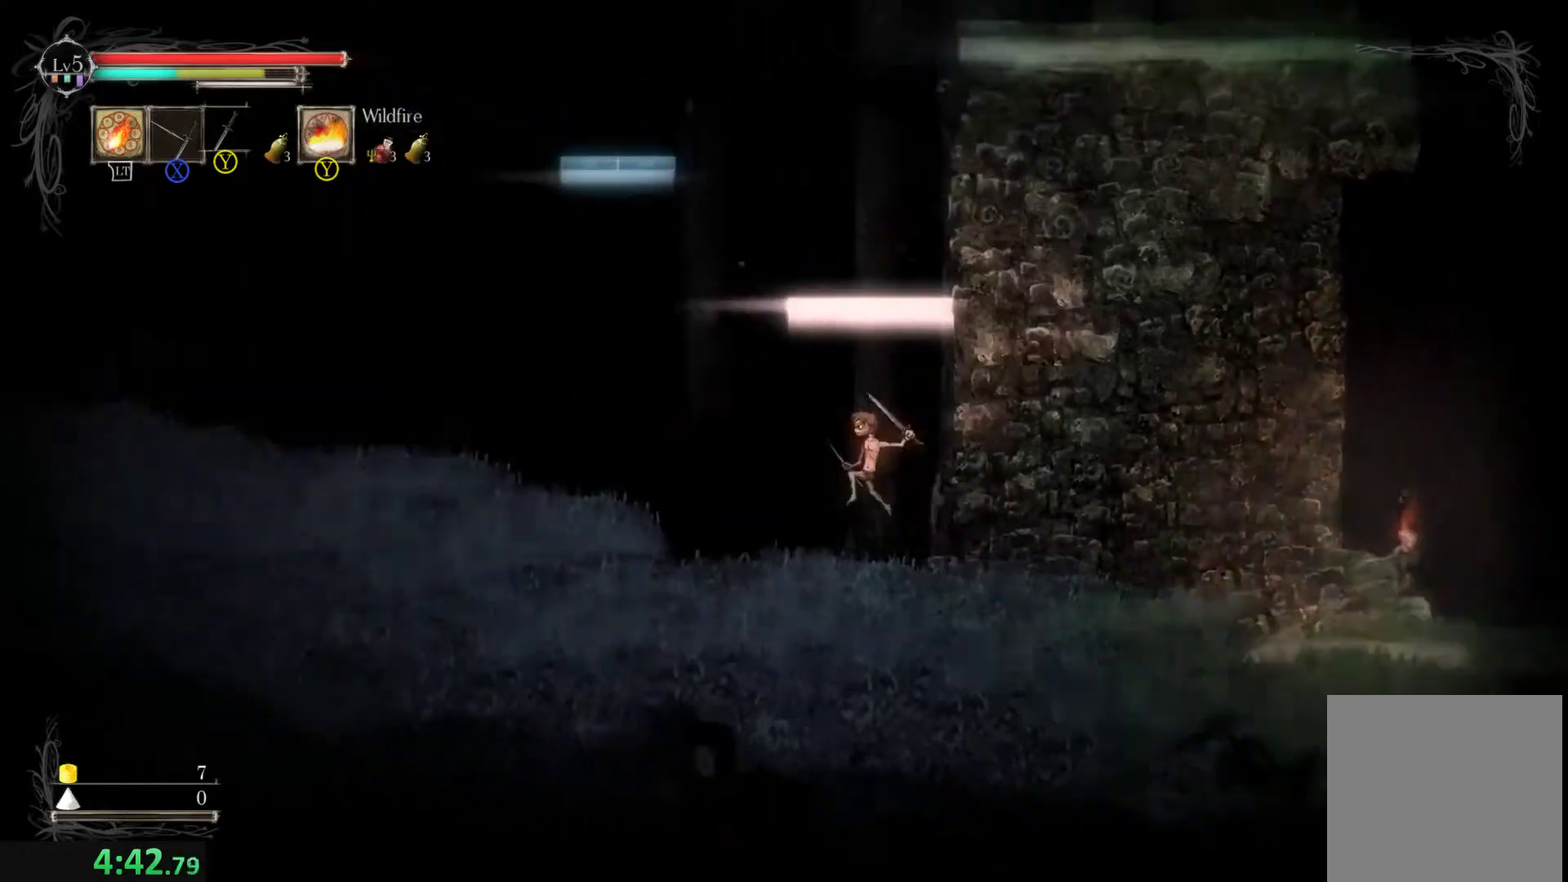
Gameplay with a controller (Xbox layout); each line is a JSON object with the inputs held at the frame after it. "events" lists button and stick changes between this image and that frame as [ms after this image, input, new state], when the widget could be followed in between. Not read: L3 R3 right_stick.
{"buttons": [], "left_stick": "left", "events": []}
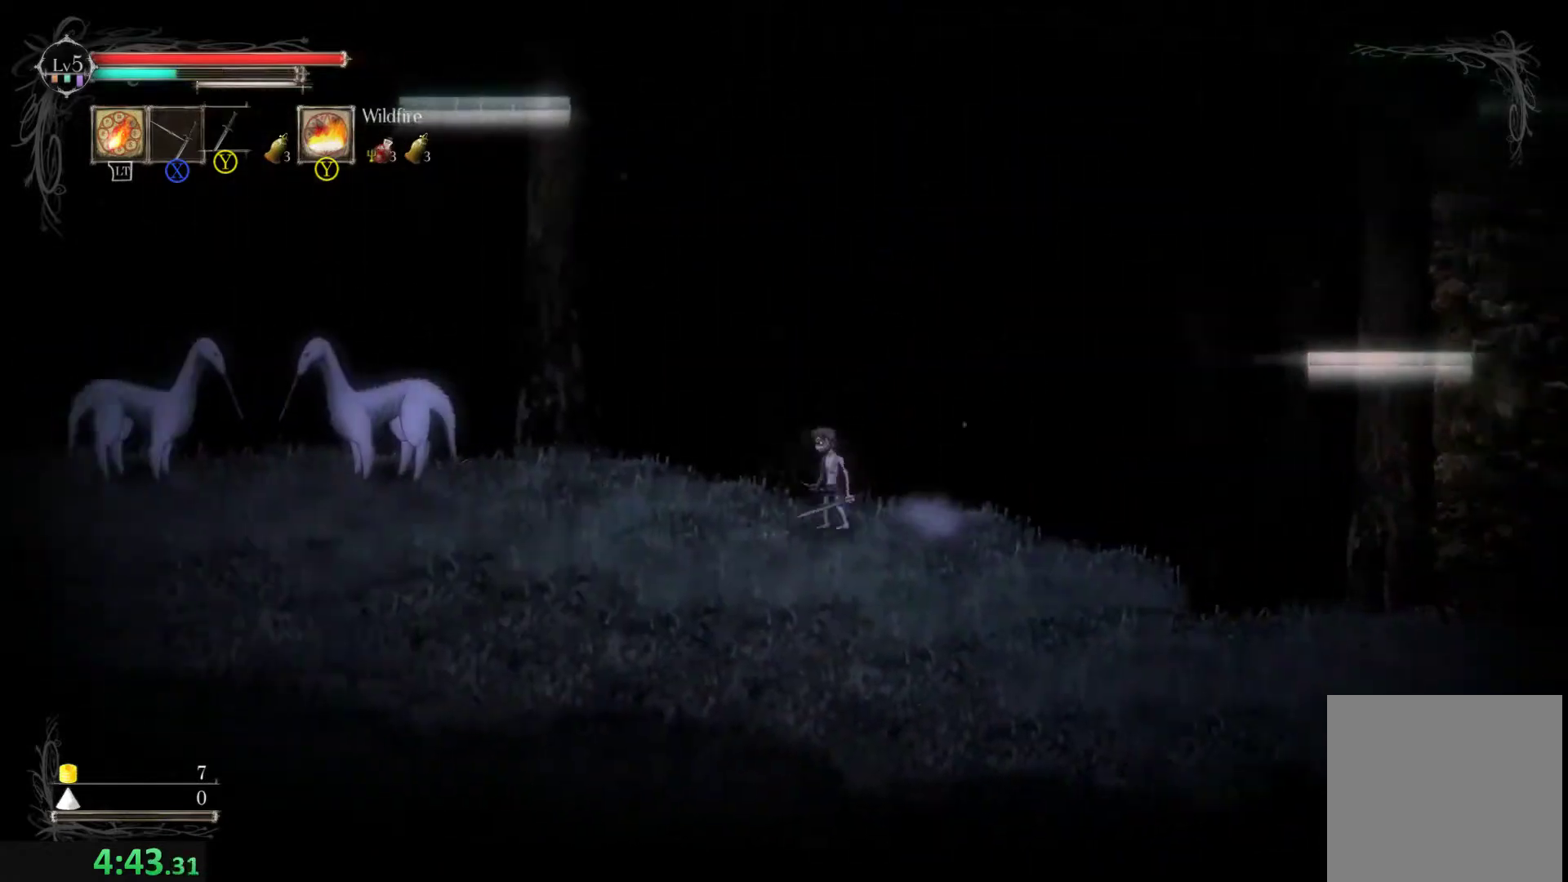
{"buttons": [], "left_stick": "left", "events": [[233, "Y", "down"], [367, "Y", "up"], [400, "Y", "down"], [467, "Y", "up"]]}
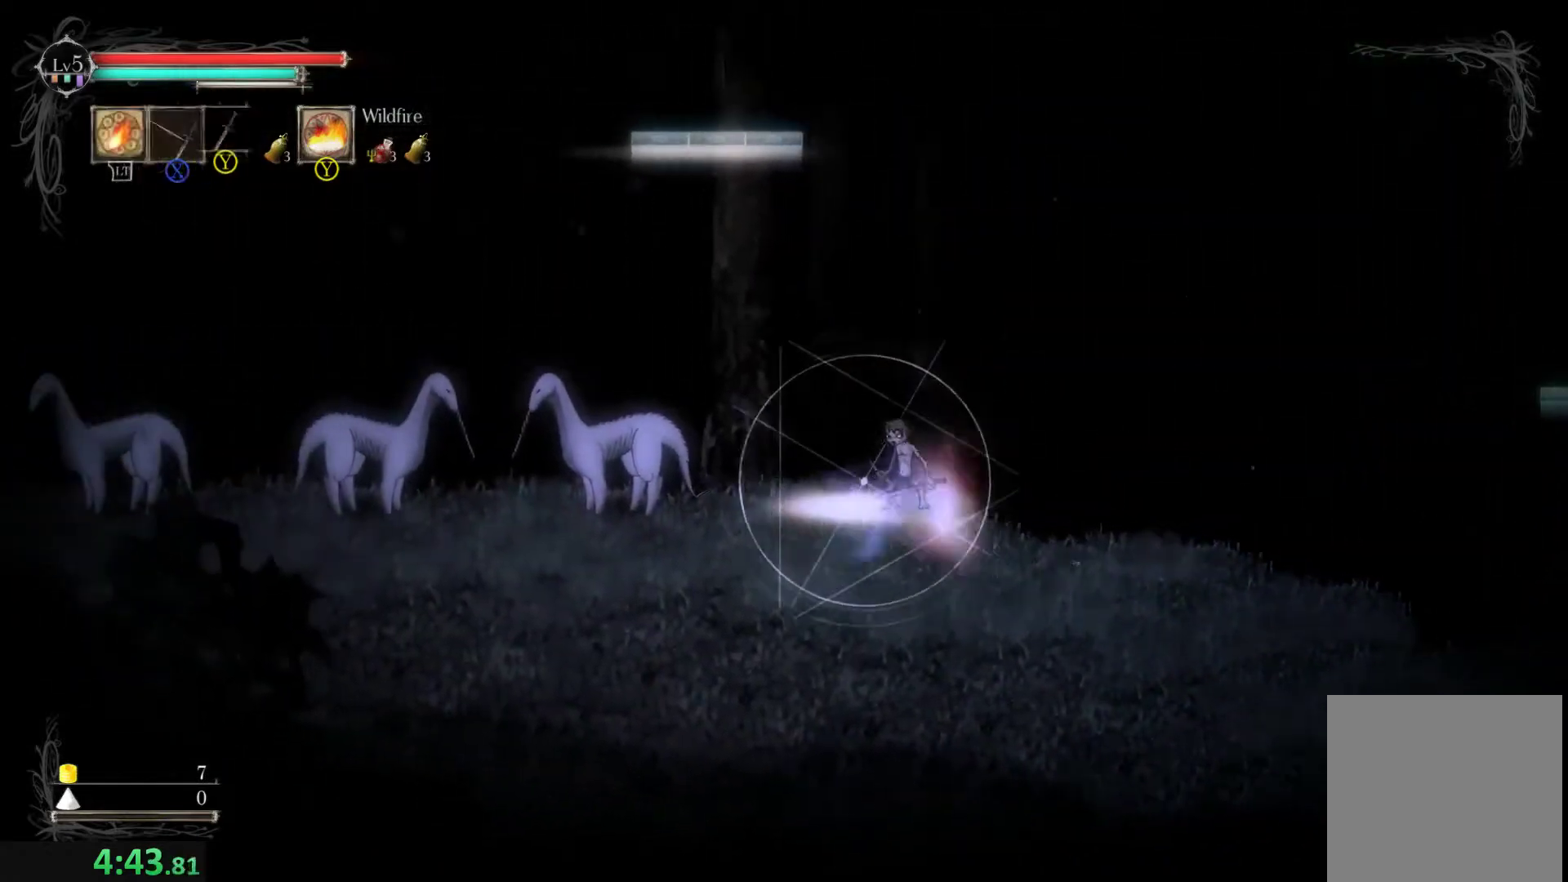
{"buttons": [], "left_stick": "left", "events": [[33, "Y", "down"], [133, "Y", "up"], [167, "Y", "down"], [233, "Y", "up"], [300, "Y", "down"], [367, "Y", "up"], [433, "Y", "down"], [500, "Y", "up"]]}
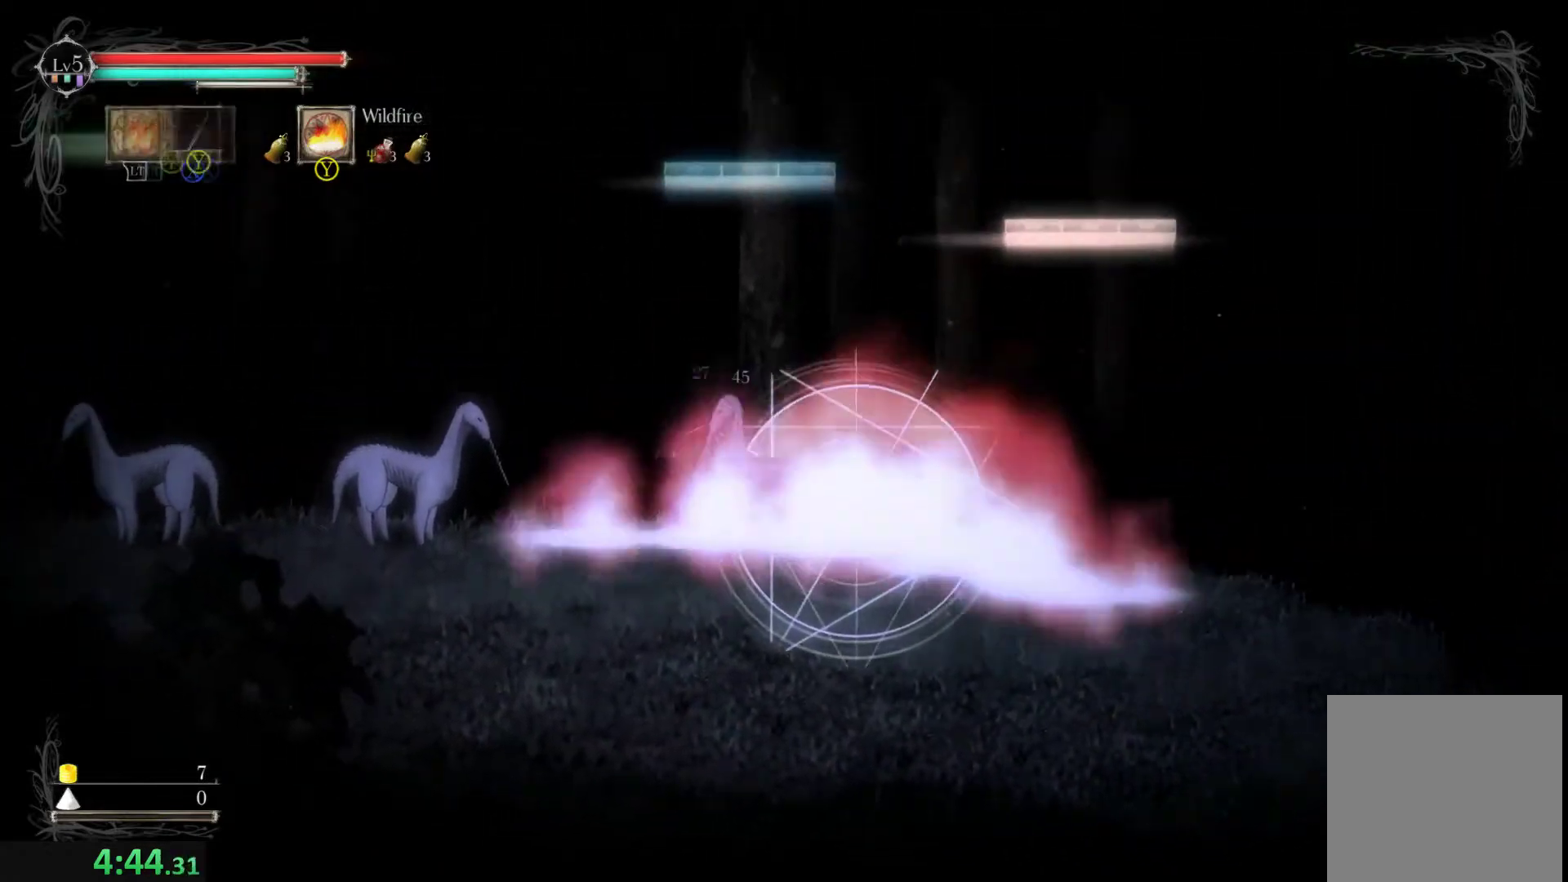
{"buttons": [], "left_stick": "left", "events": [[67, "Y", "down"], [133, "Y", "up"]]}
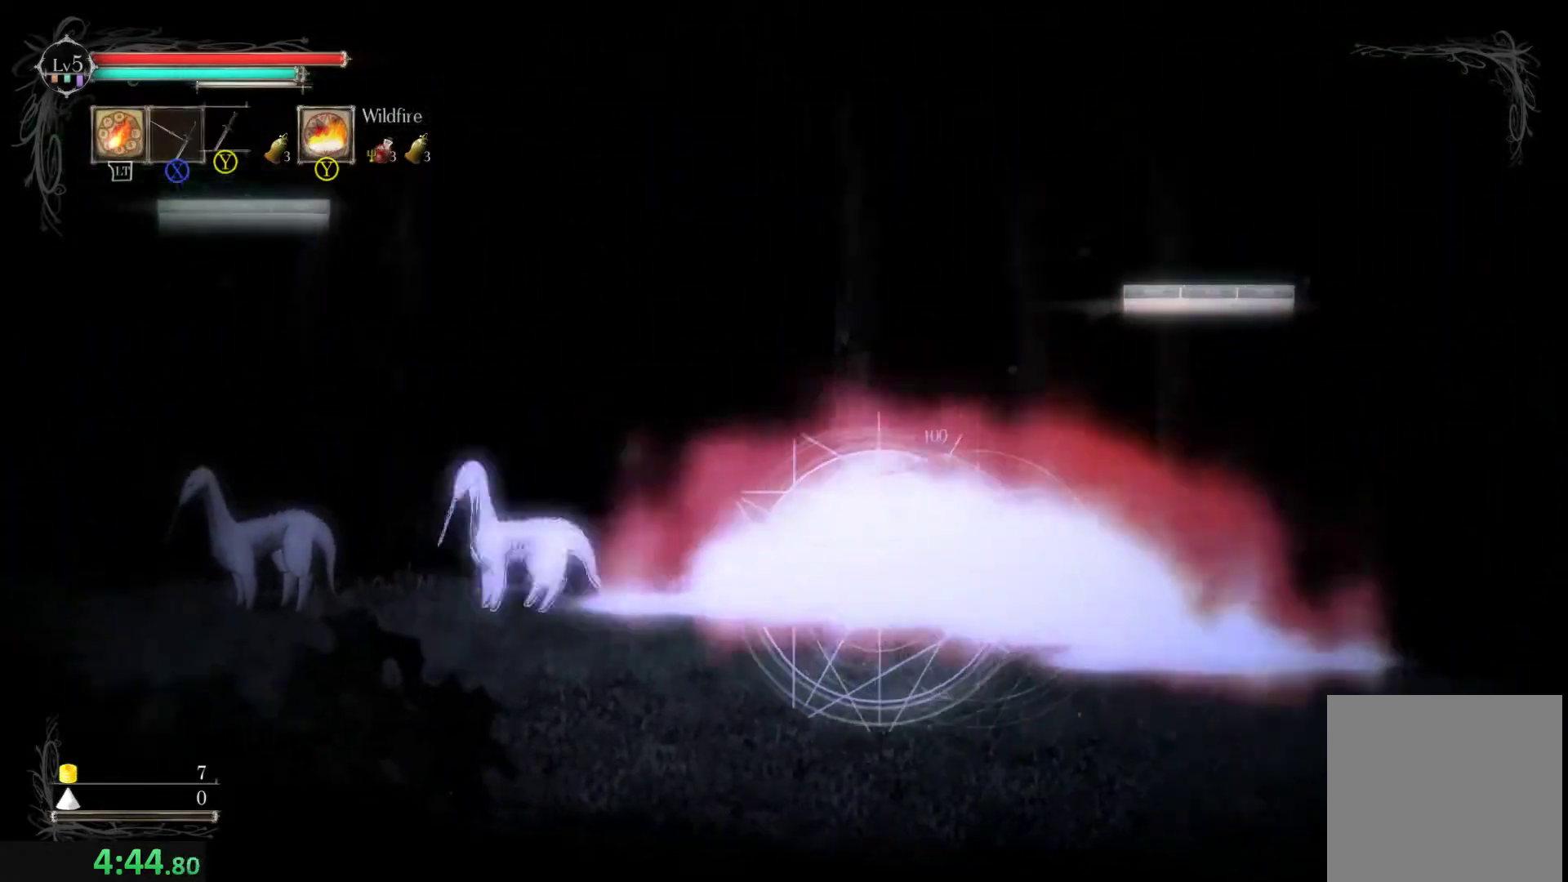
{"buttons": ["Y"], "left_stick": "left", "events": [[200, "Y", "down"], [300, "Y", "up"], [367, "Y", "down"], [433, "Y", "up"], [467, "Y", "down"]]}
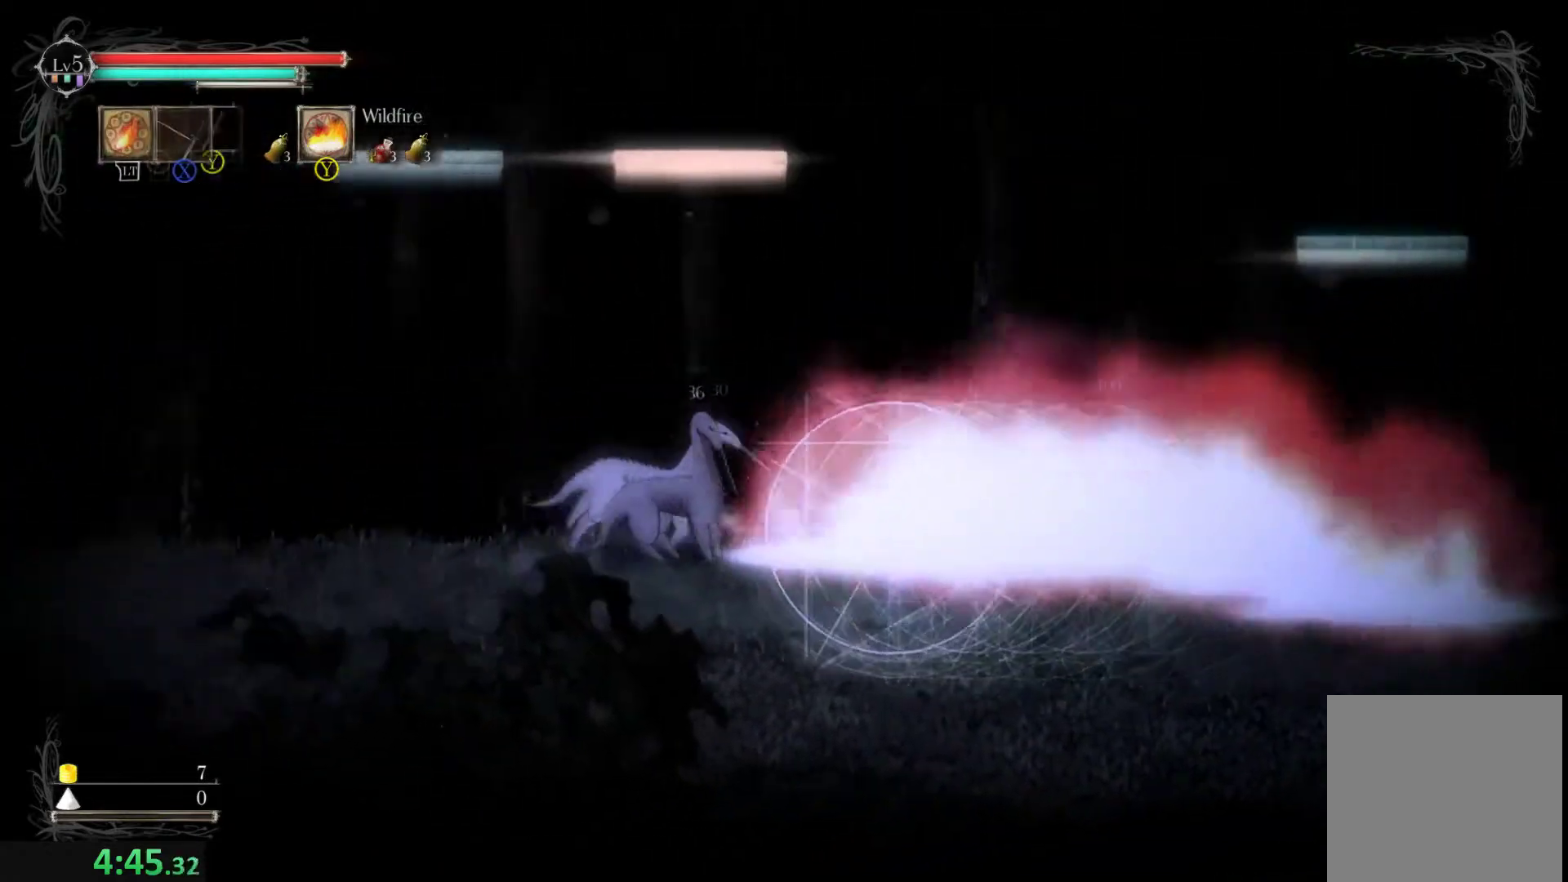
{"buttons": [], "left_stick": "left", "events": [[67, "Y", "up"], [133, "Y", "down"], [200, "Y", "up"], [267, "Y", "down"], [333, "Y", "up"], [400, "Y", "down"], [467, "Y", "up"]]}
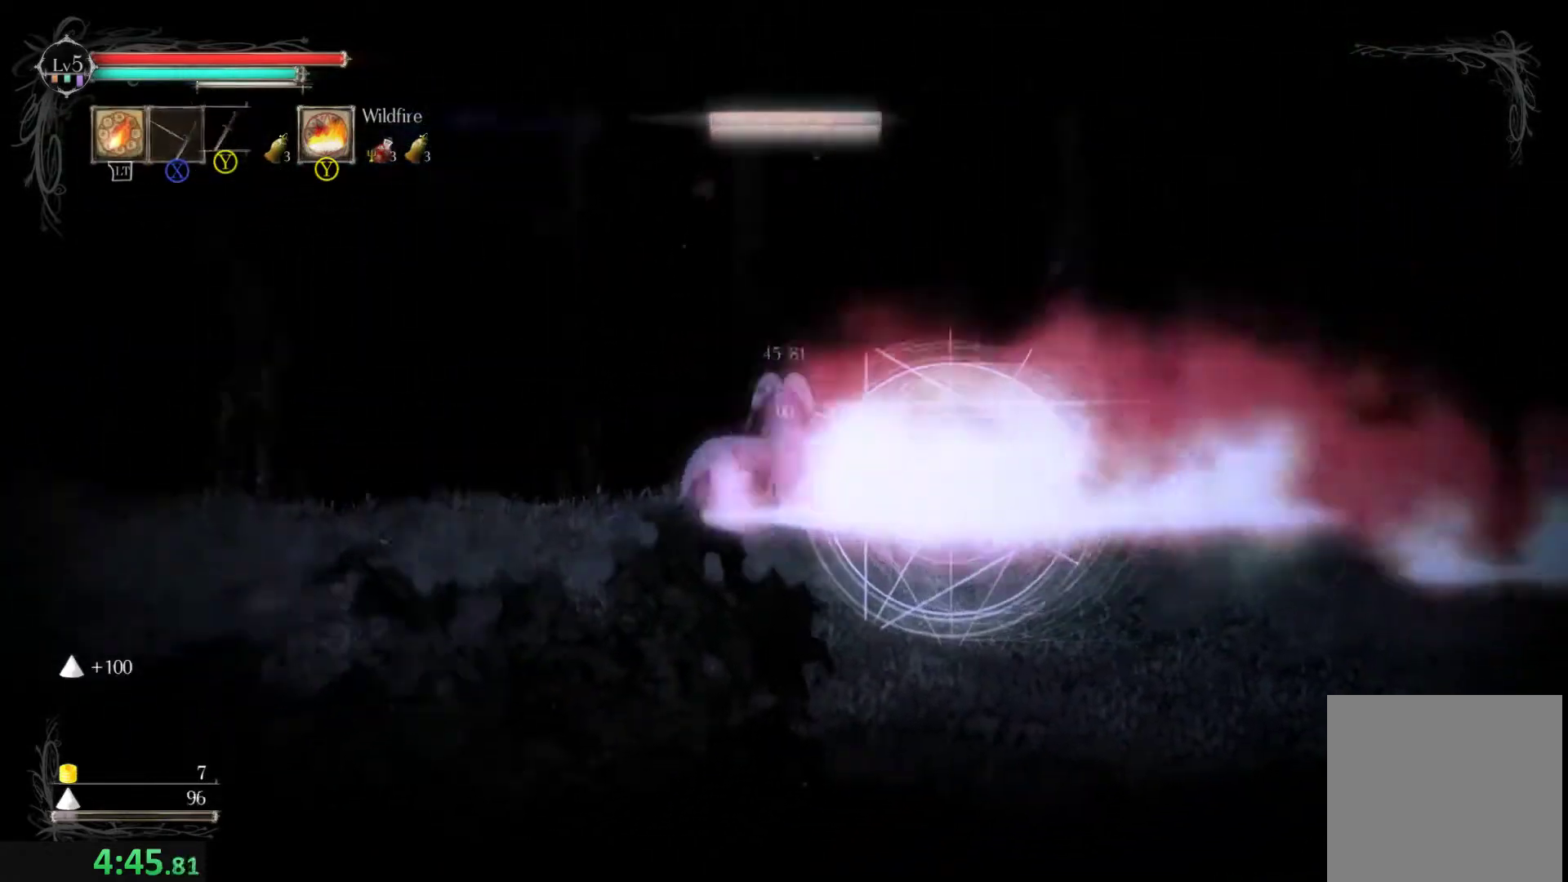
{"buttons": [], "left_stick": "left", "events": [[33, "Y", "down"], [100, "Y", "up"], [167, "Y", "down"], [233, "Y", "up"], [300, "Y", "down"], [367, "Y", "up"]]}
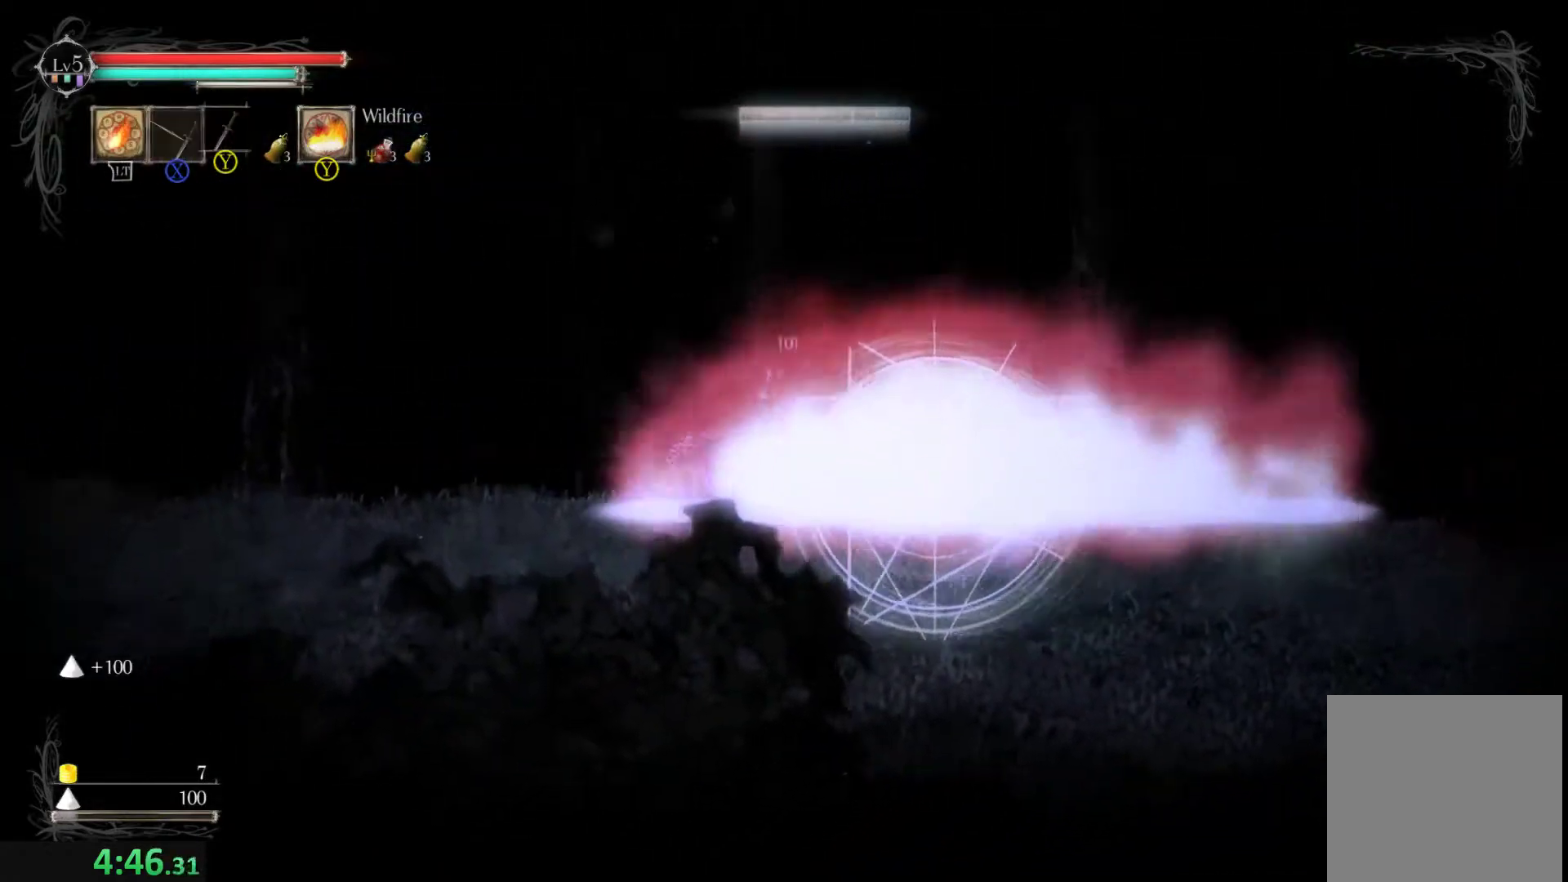
{"buttons": [], "left_stick": "left", "events": []}
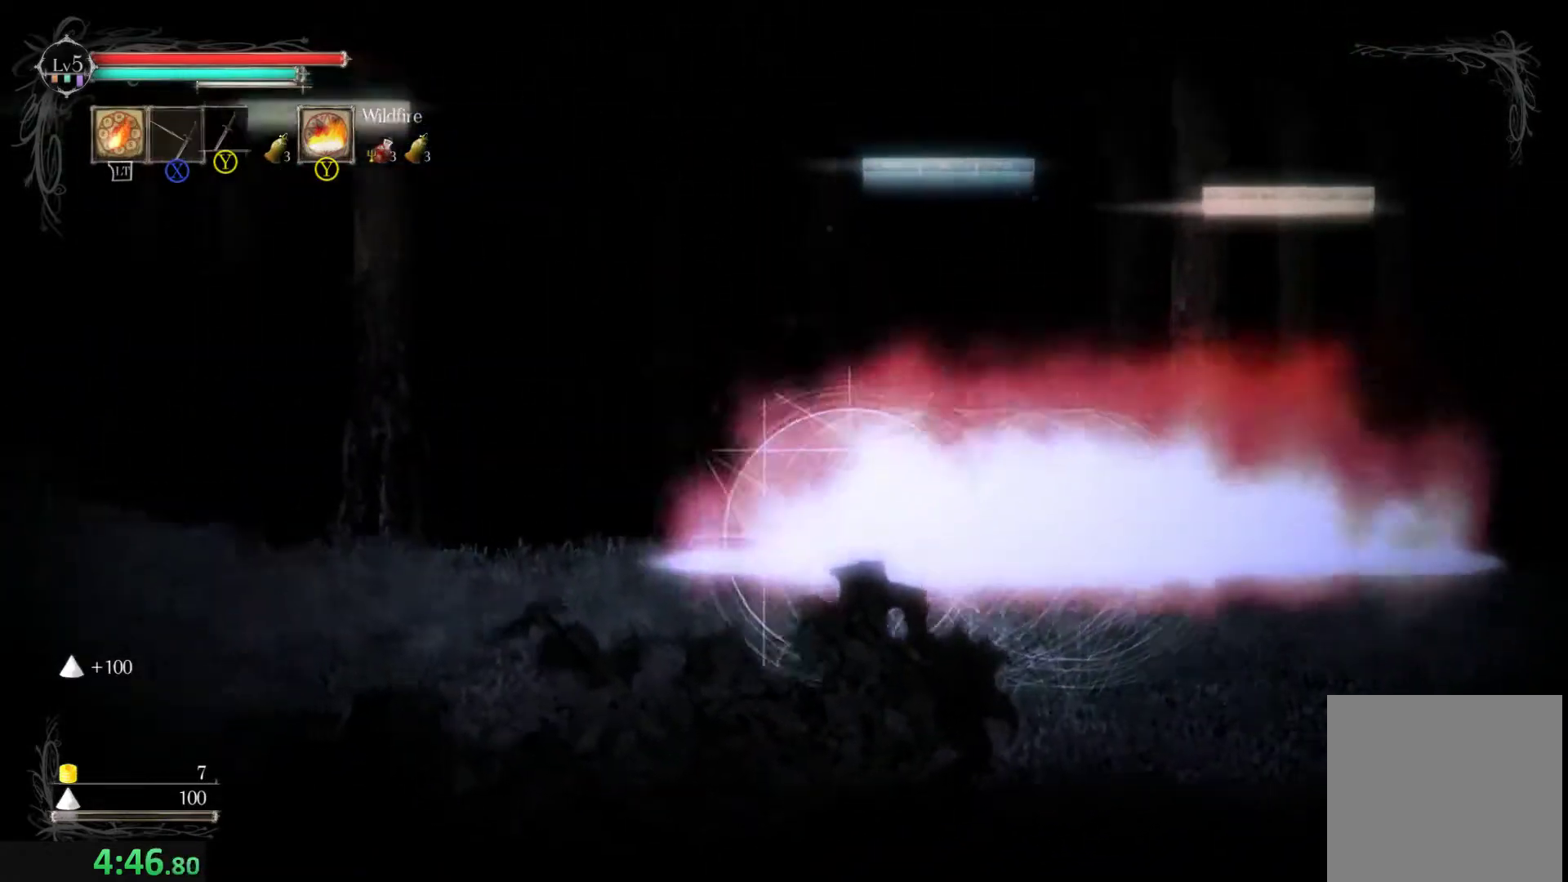
{"buttons": [], "left_stick": "left", "events": [[100, "left_stick", "center"], [167, "L1", "down"], [233, "left_stick", "left"], [267, "L1", "up"]]}
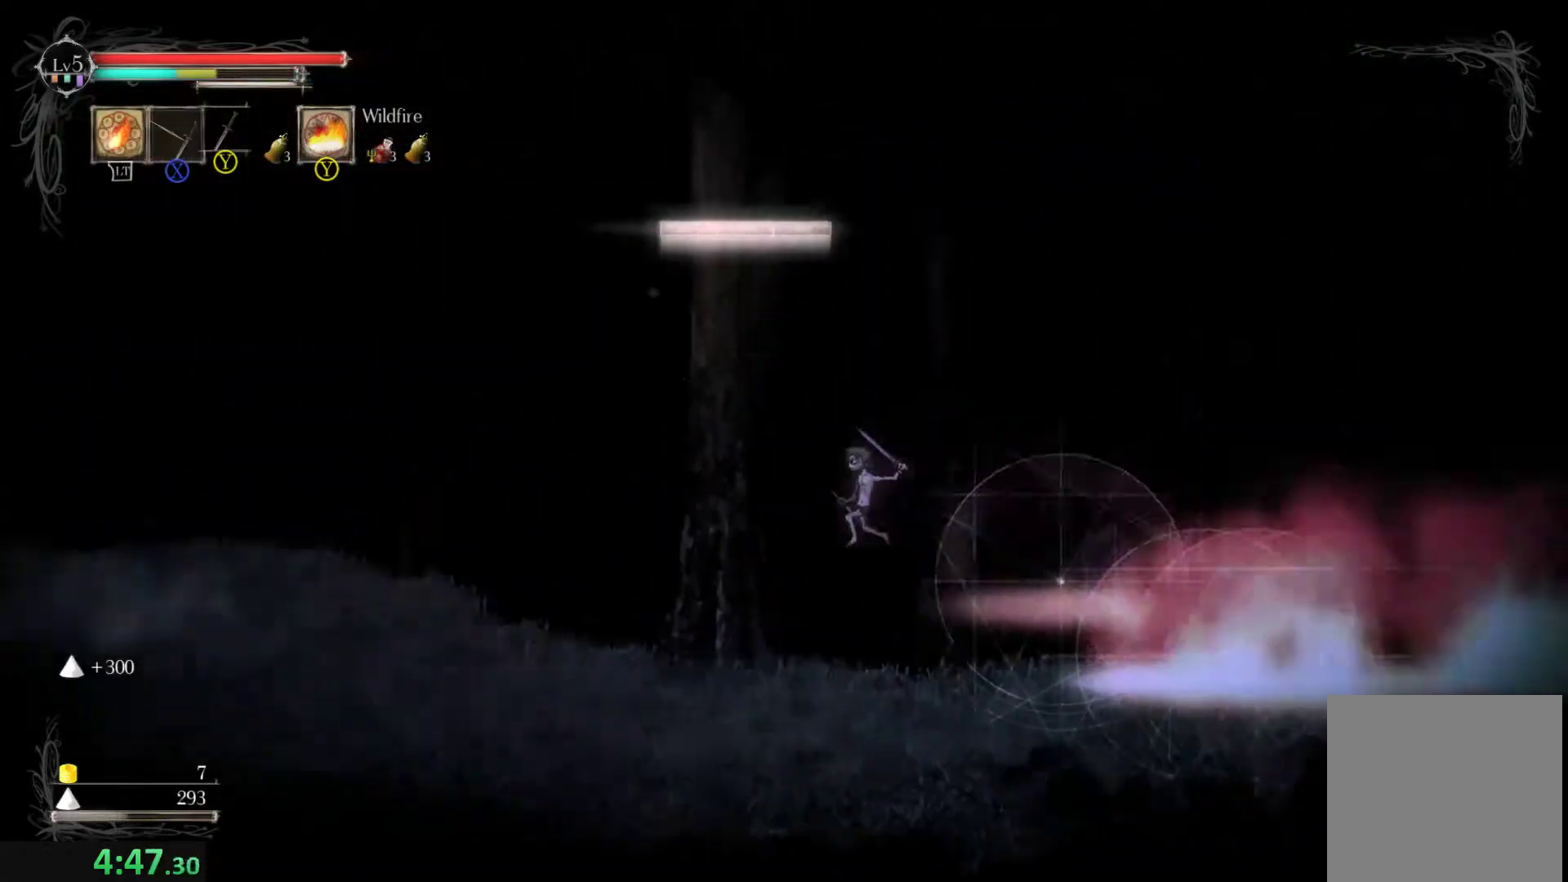
{"buttons": [], "left_stick": "left", "events": []}
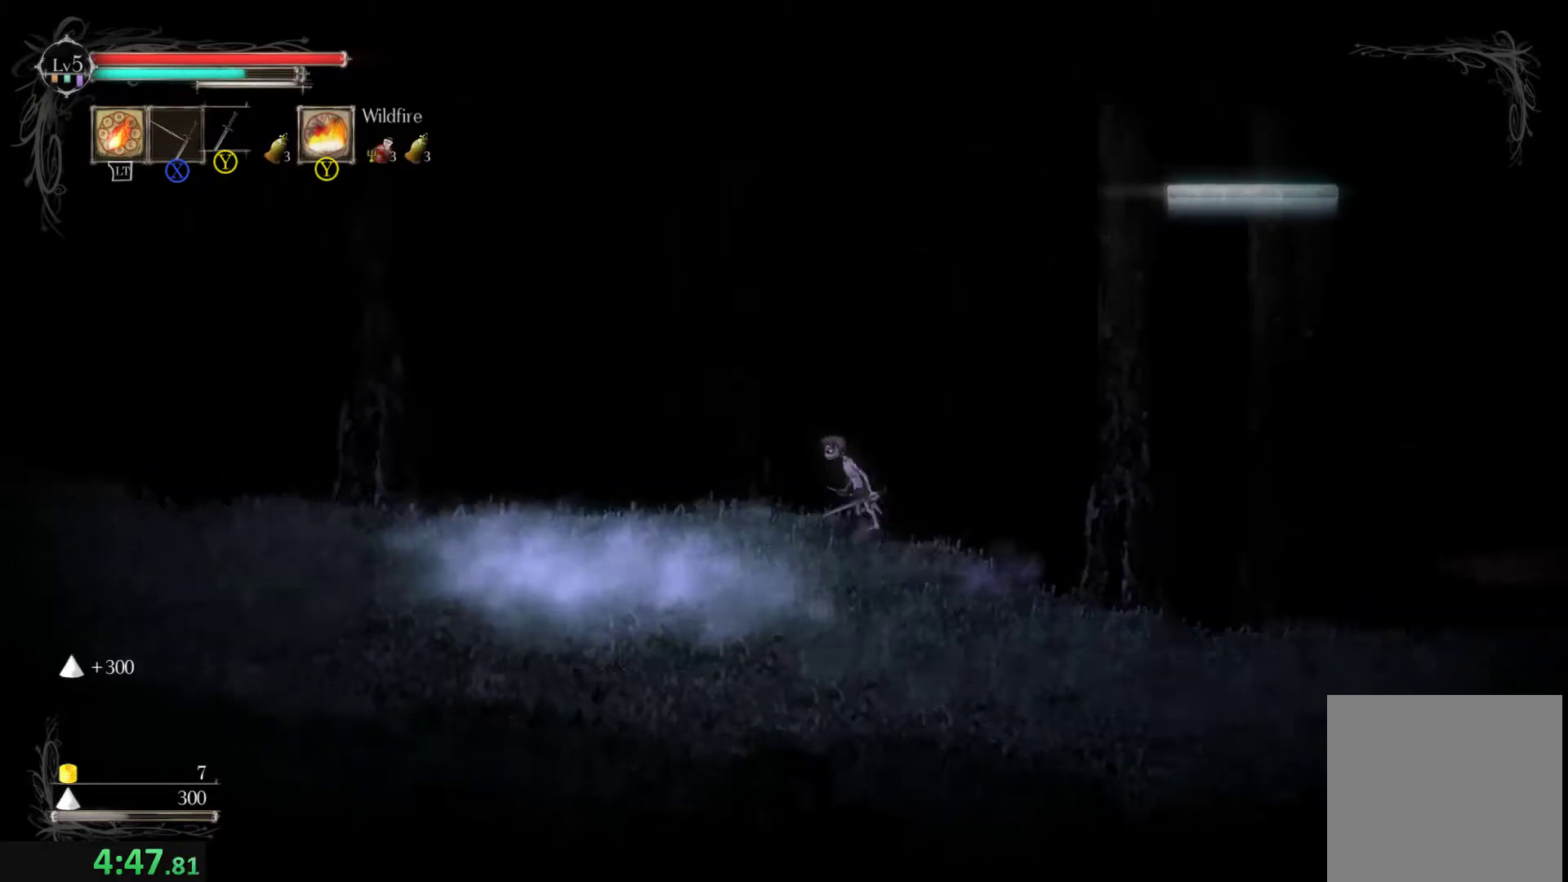
{"buttons": [], "left_stick": "left", "events": [[200, "left_stick", "center"], [233, "L1", "down"], [300, "L1", "up"], [300, "left_stick", "left"]]}
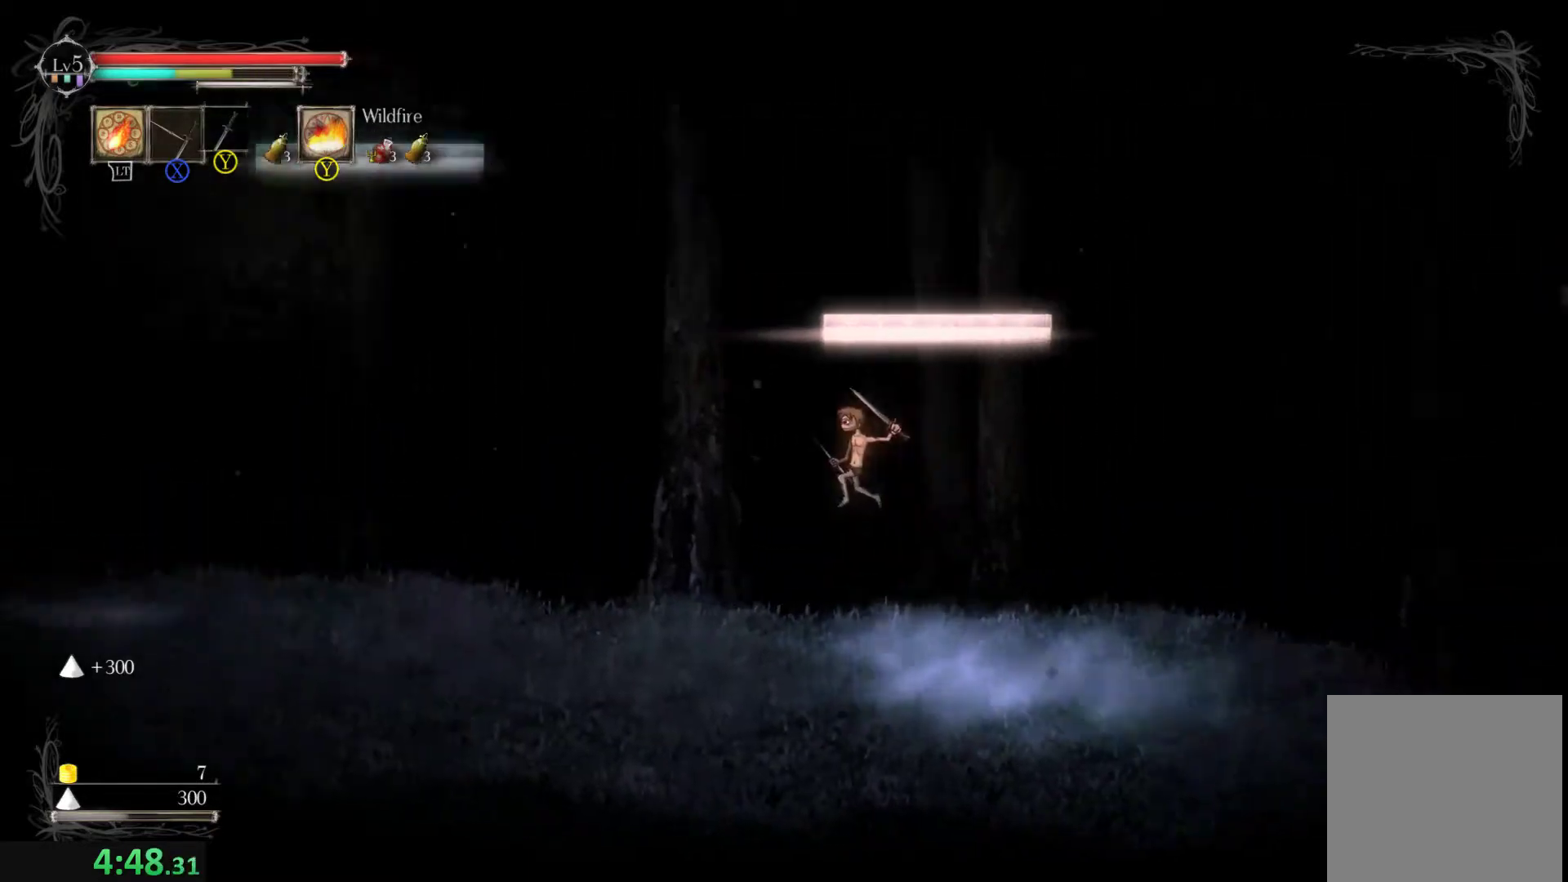
{"buttons": ["L1"], "left_stick": "center", "events": [[433, "left_stick", "center"], [467, "L1", "down"]]}
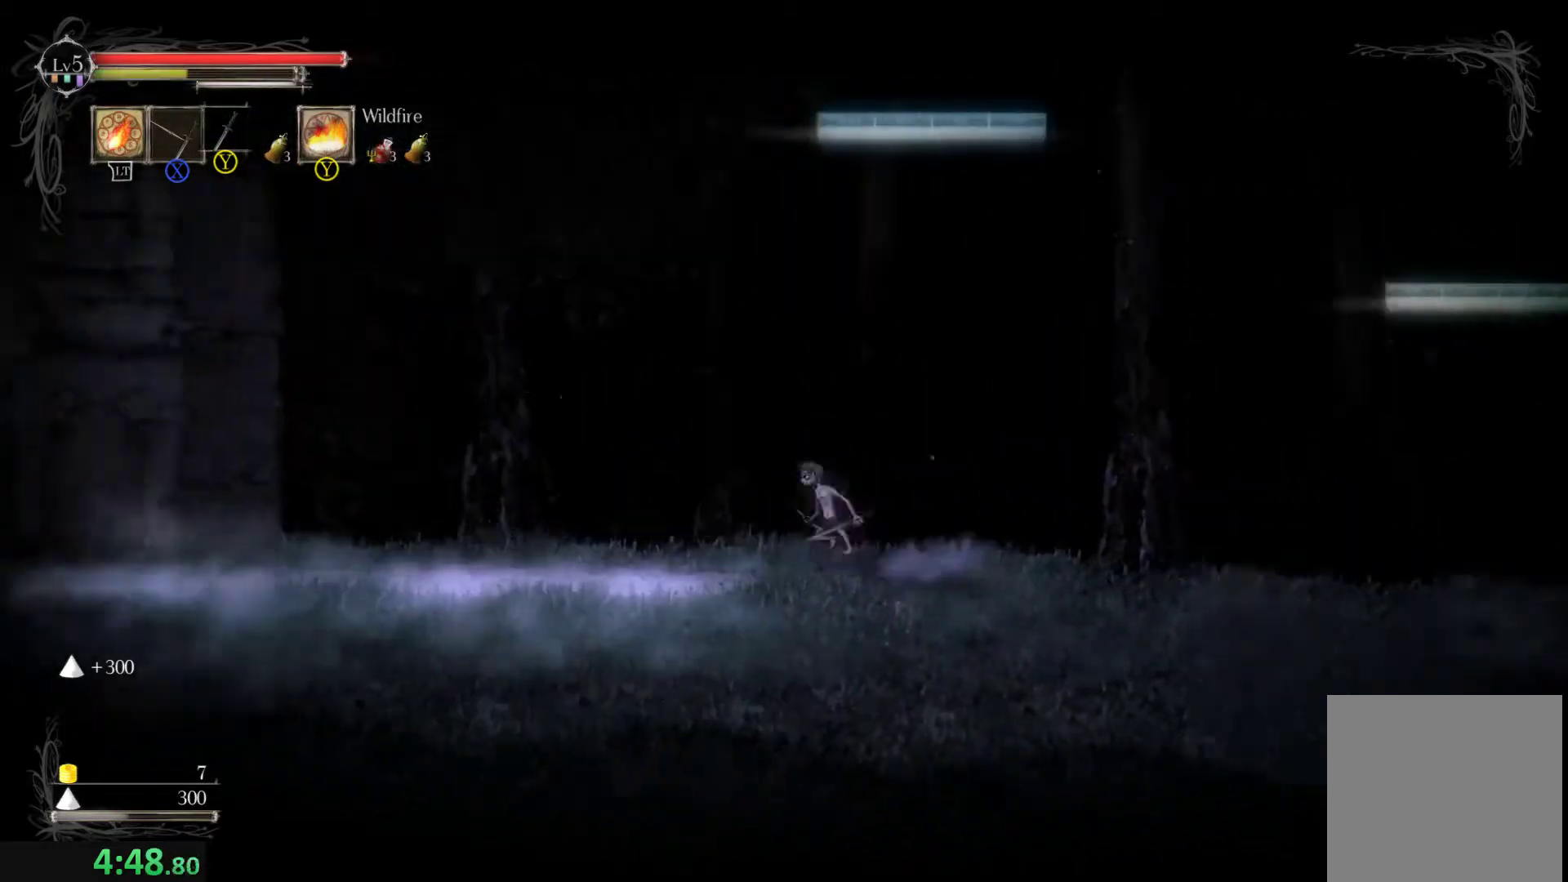
{"buttons": [], "left_stick": "left", "events": [[33, "L1", "up"], [33, "left_stick", "left"]]}
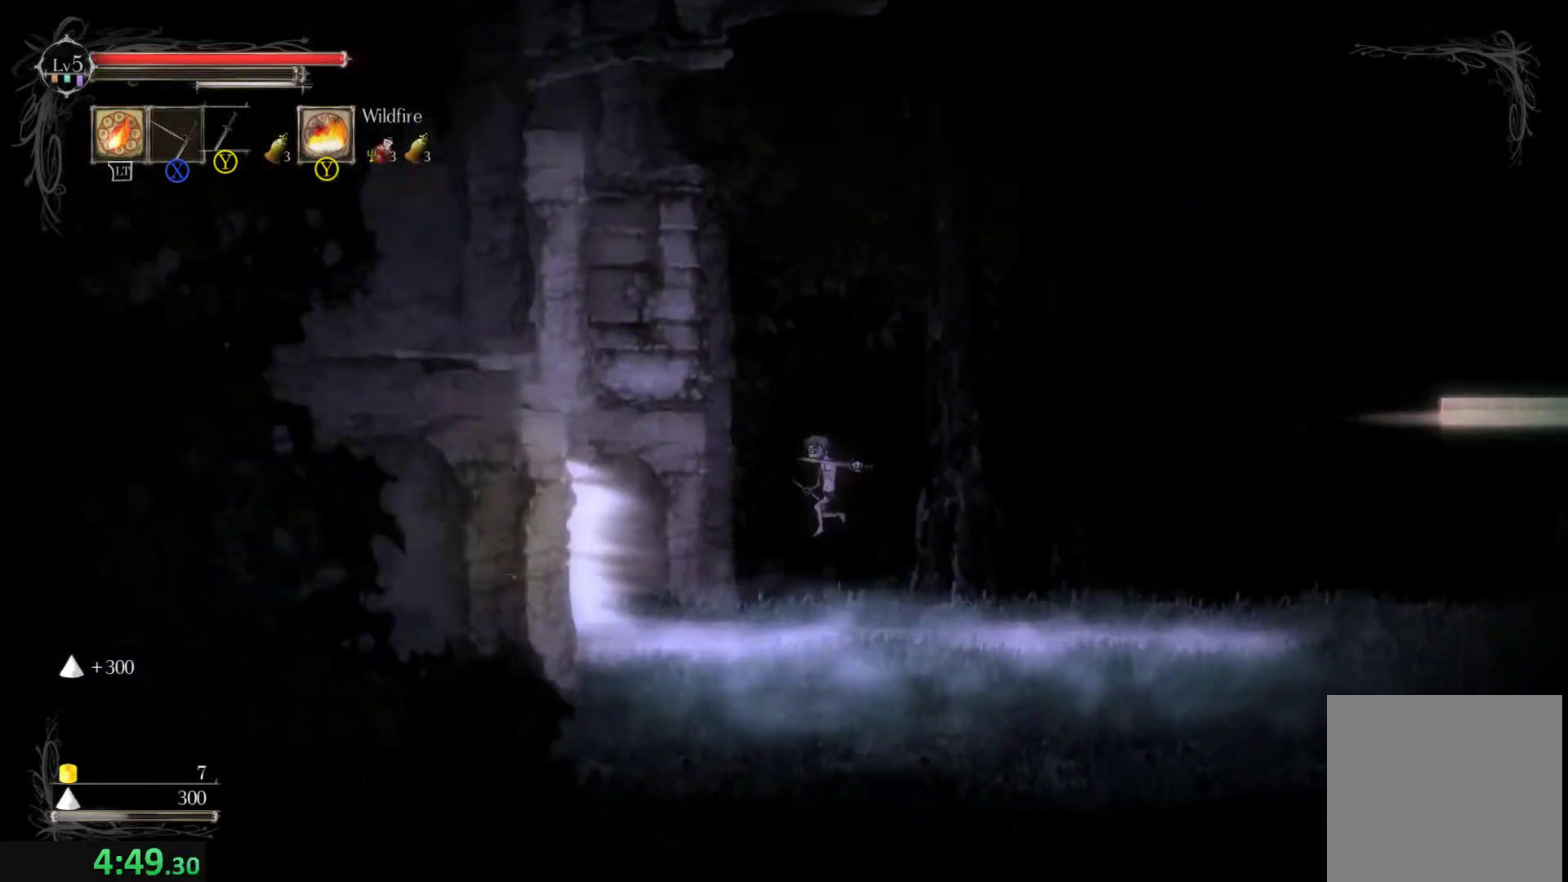
{"buttons": [], "left_stick": "left", "events": [[200, "left_stick", "center"], [267, "L1", "down"], [333, "L1", "up"], [333, "left_stick", "left"]]}
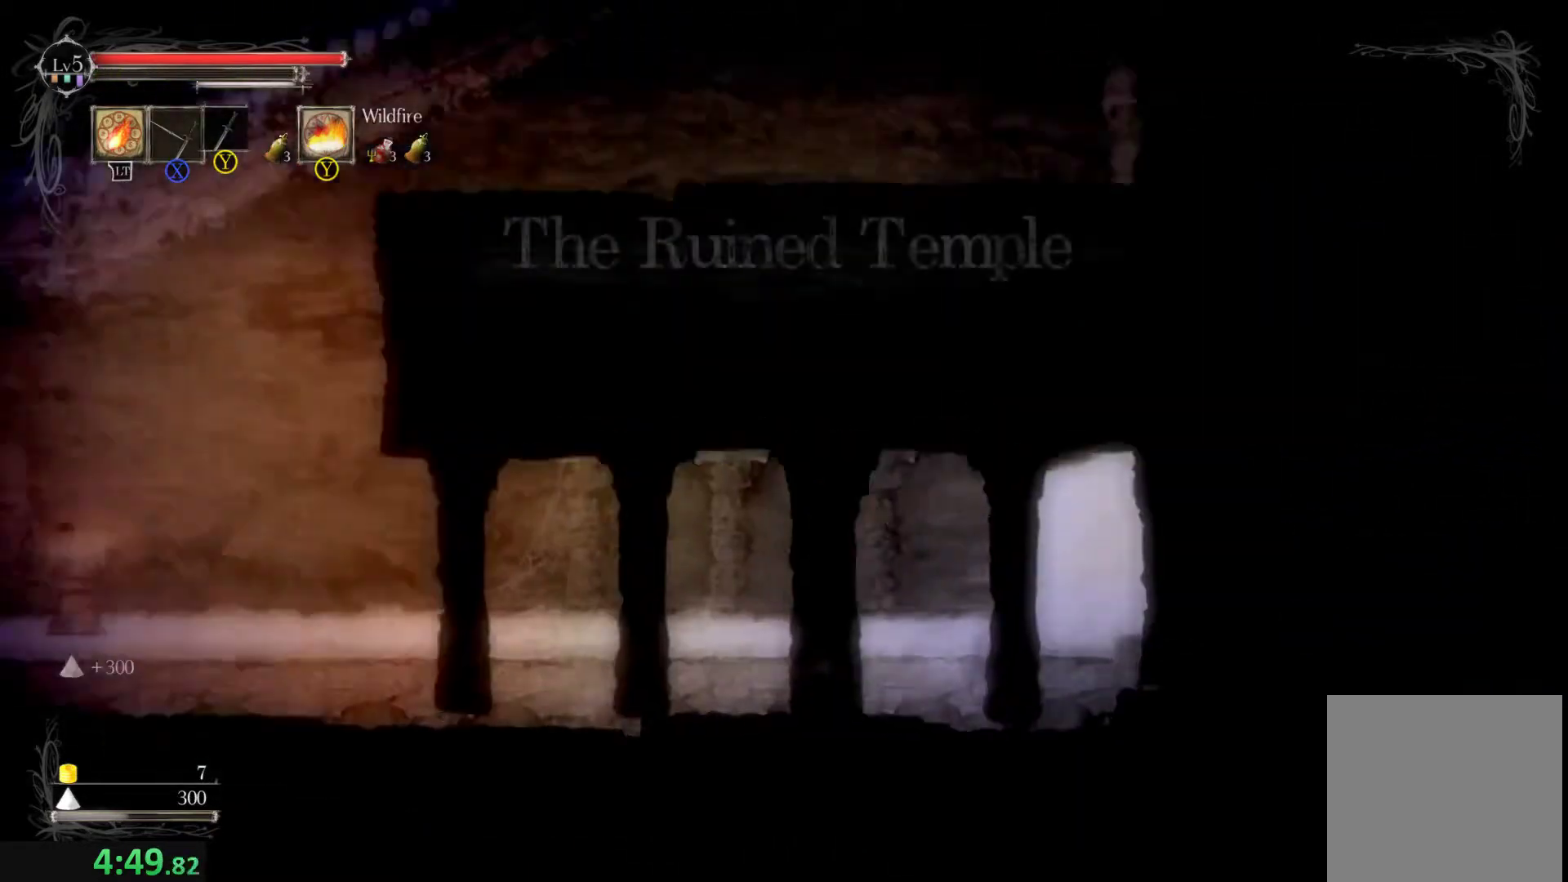
{"buttons": [], "left_stick": "down-left", "events": [[233, "left_stick", "down-left"]]}
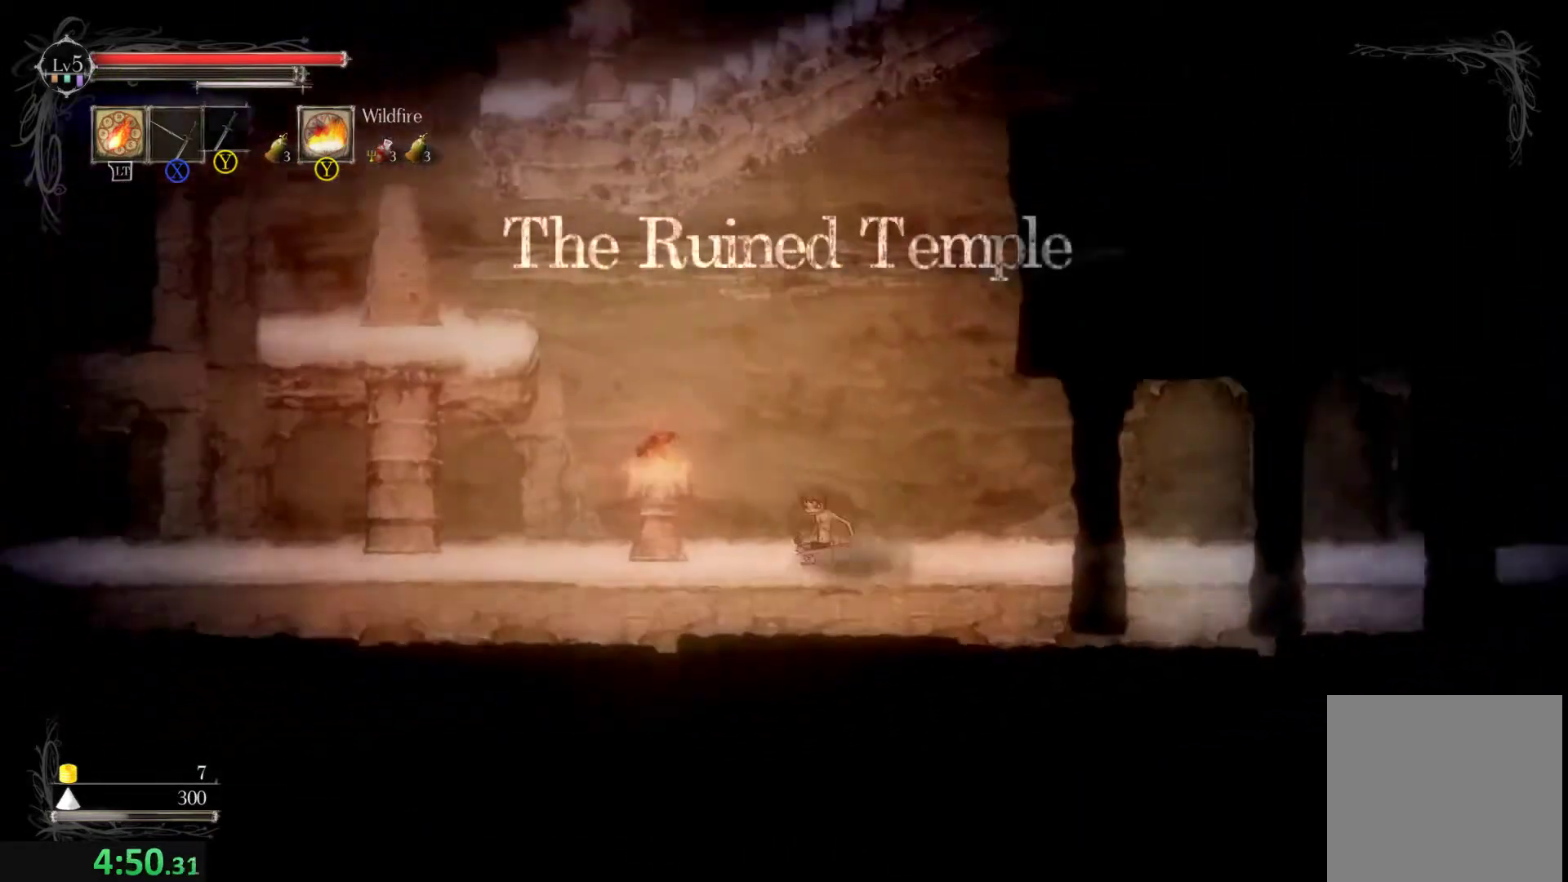
{"buttons": [], "left_stick": "down-left", "events": [[400, "left_stick", "center"], [433, "L1", "down"], [500, "L1", "up"], [500, "left_stick", "down-left"]]}
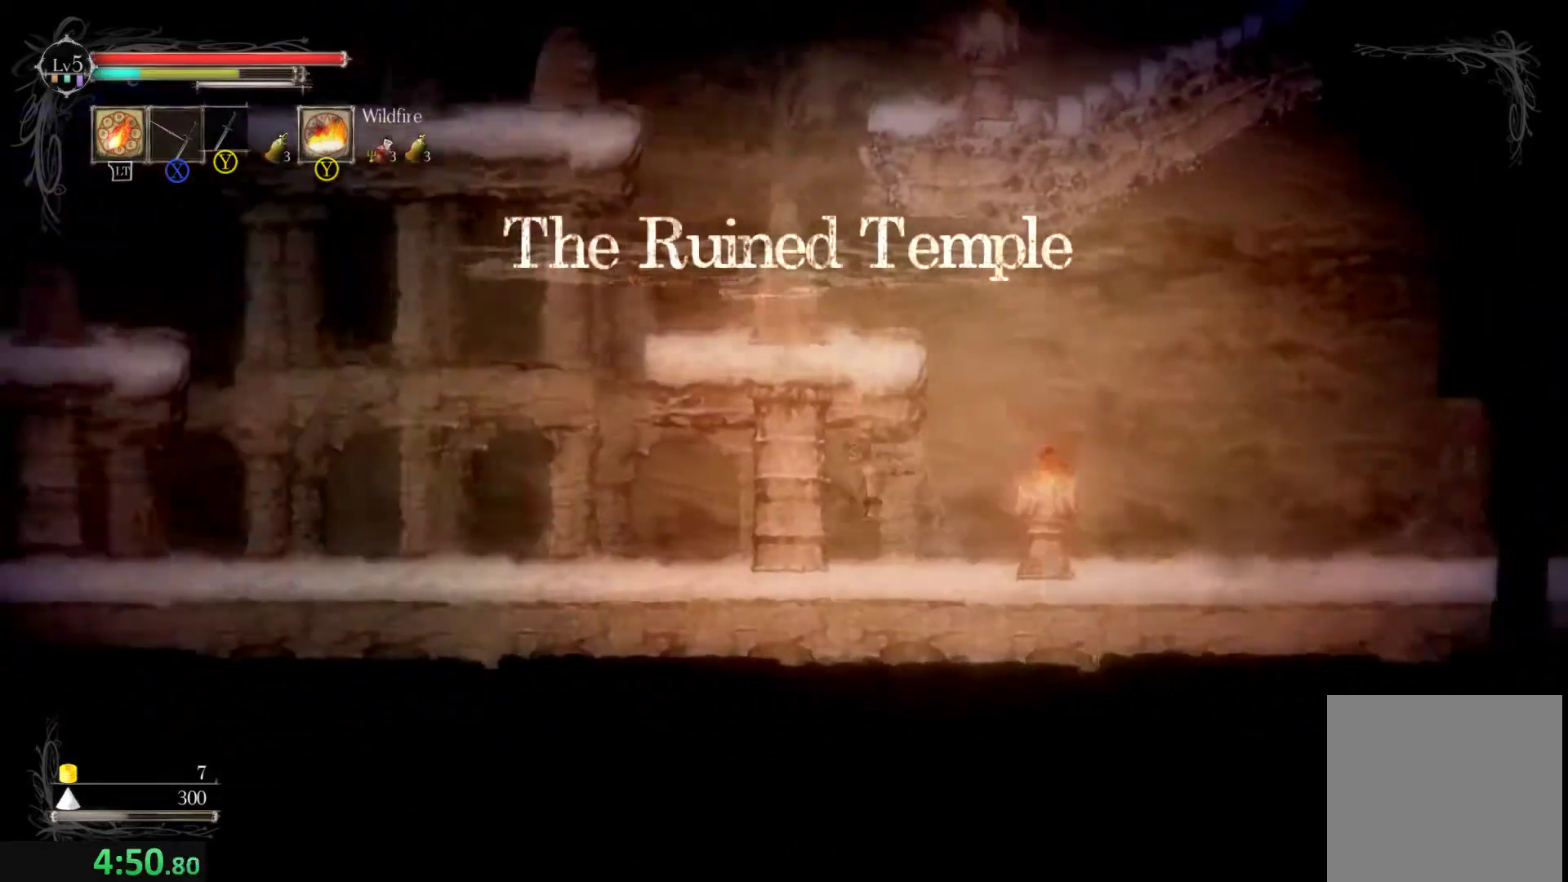
{"buttons": [], "left_stick": "down-left", "events": []}
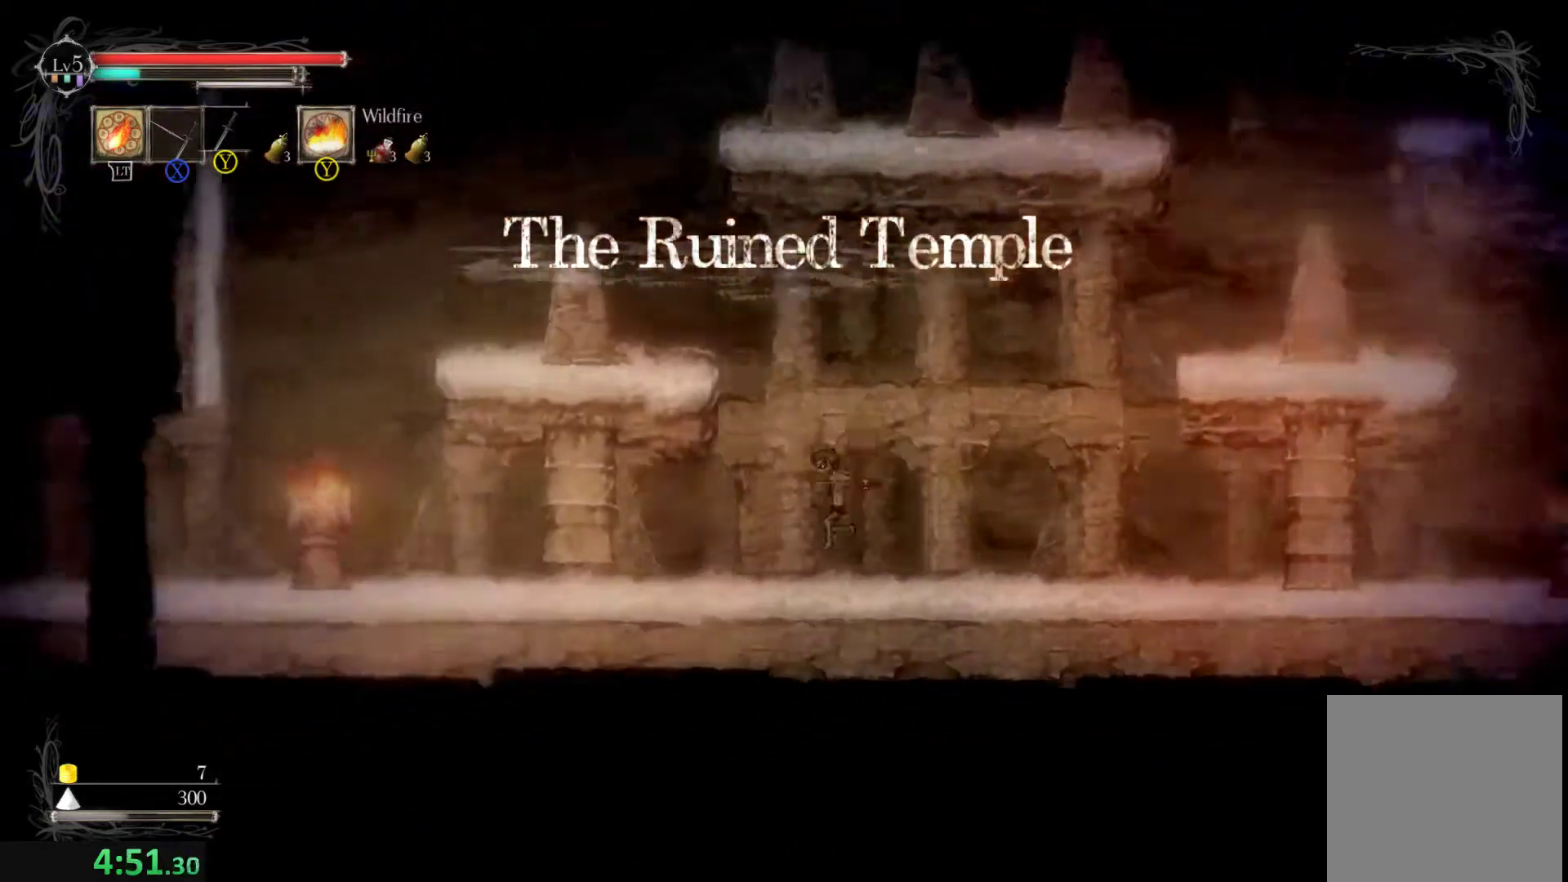
{"buttons": [], "left_stick": "left", "events": [[33, "left_stick", "center"], [167, "left_stick", "left"]]}
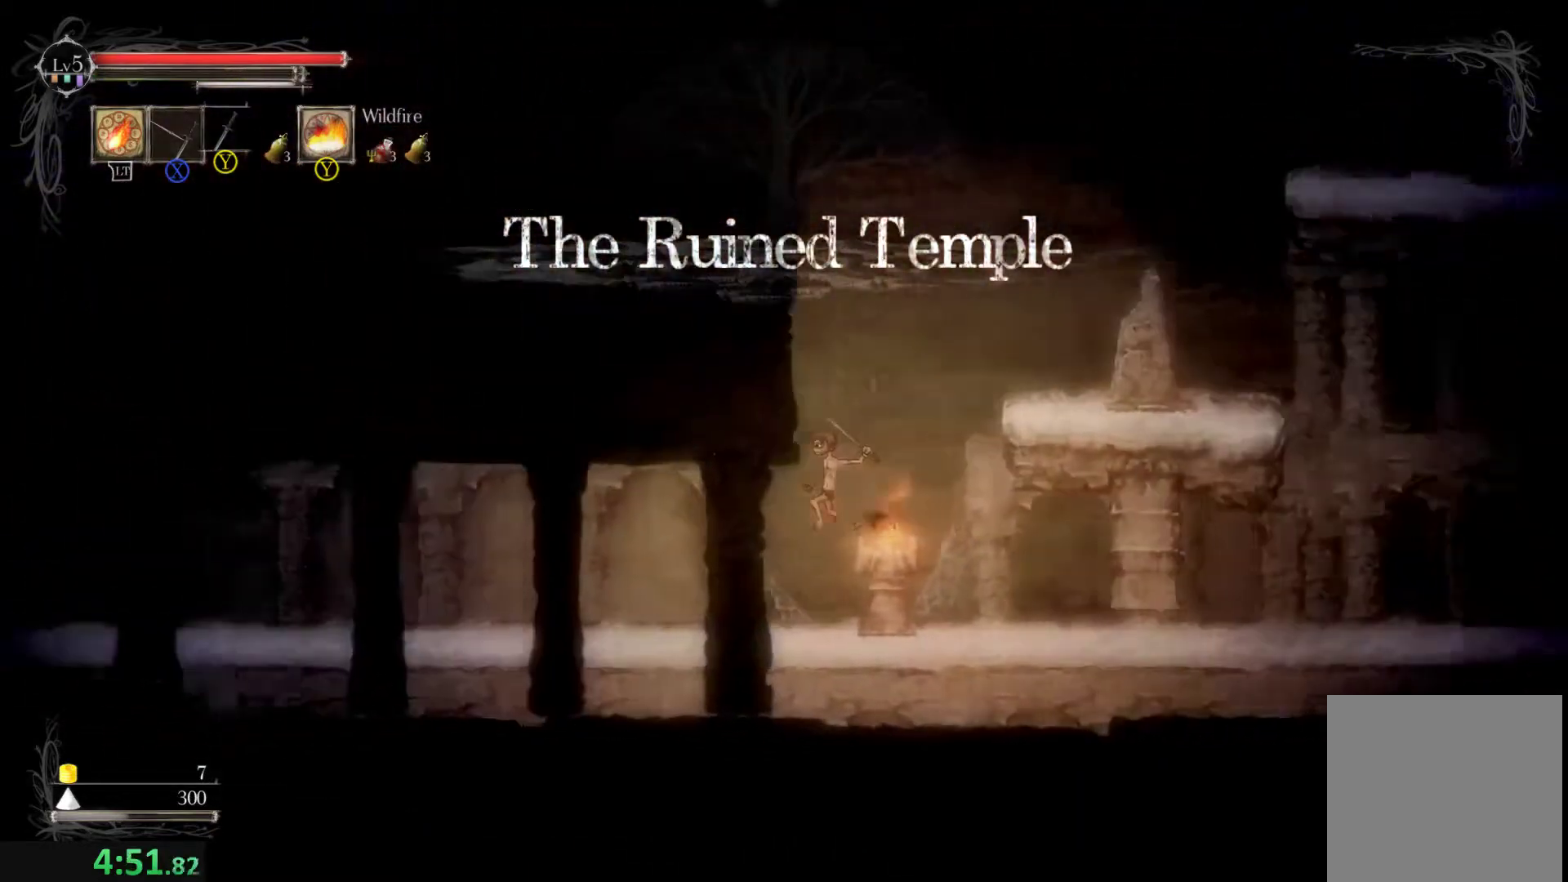
{"buttons": [], "left_stick": "left", "events": [[333, "left_stick", "center"], [400, "L1", "down"], [467, "L1", "up"], [467, "left_stick", "left"]]}
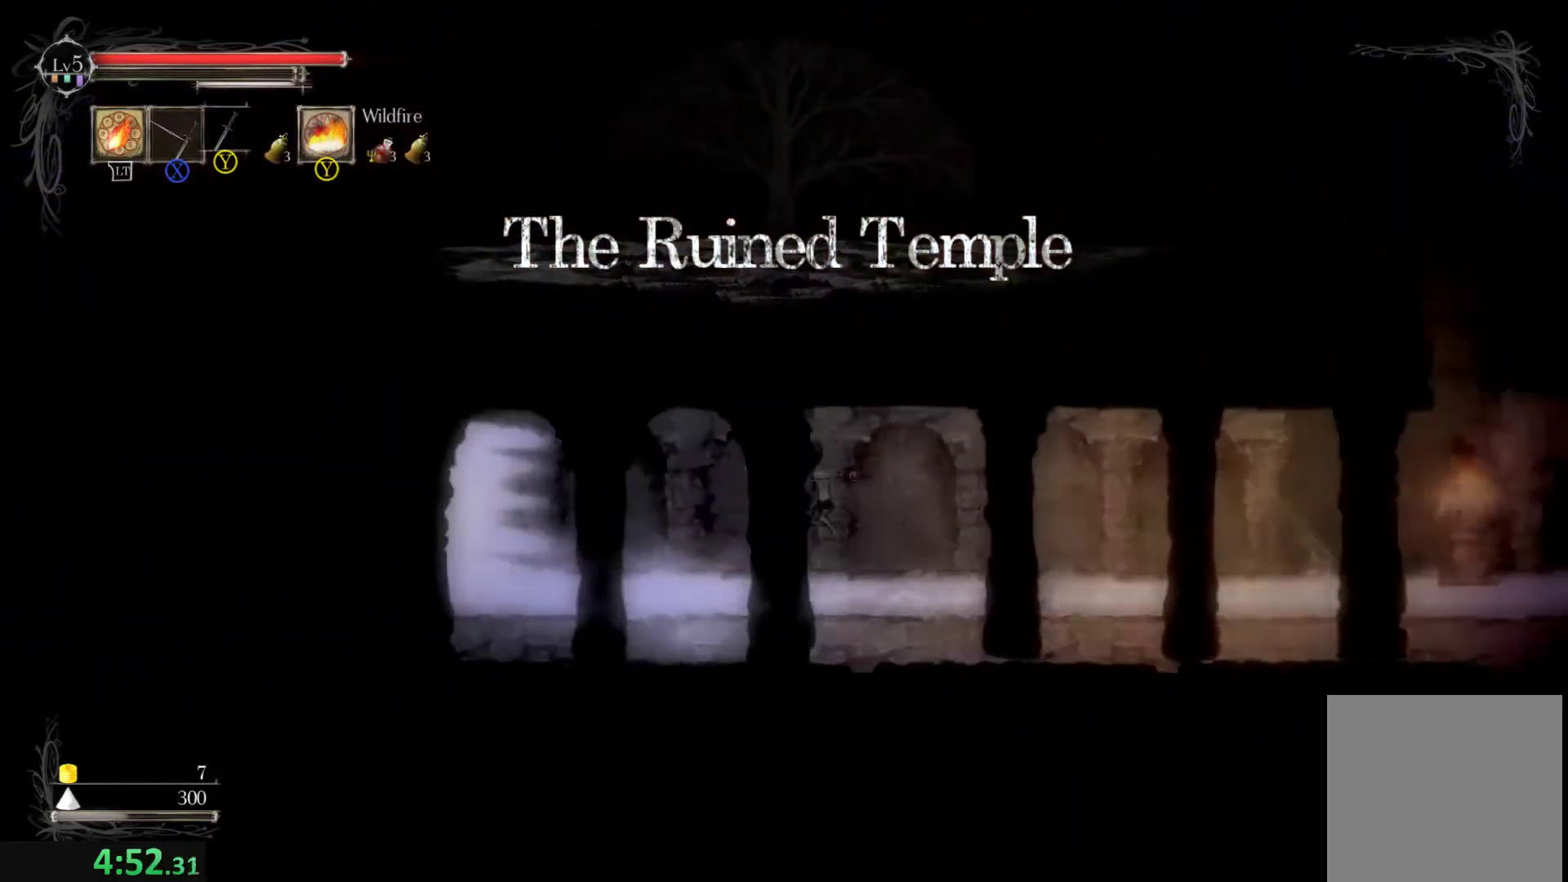
{"buttons": [], "left_stick": "left", "events": []}
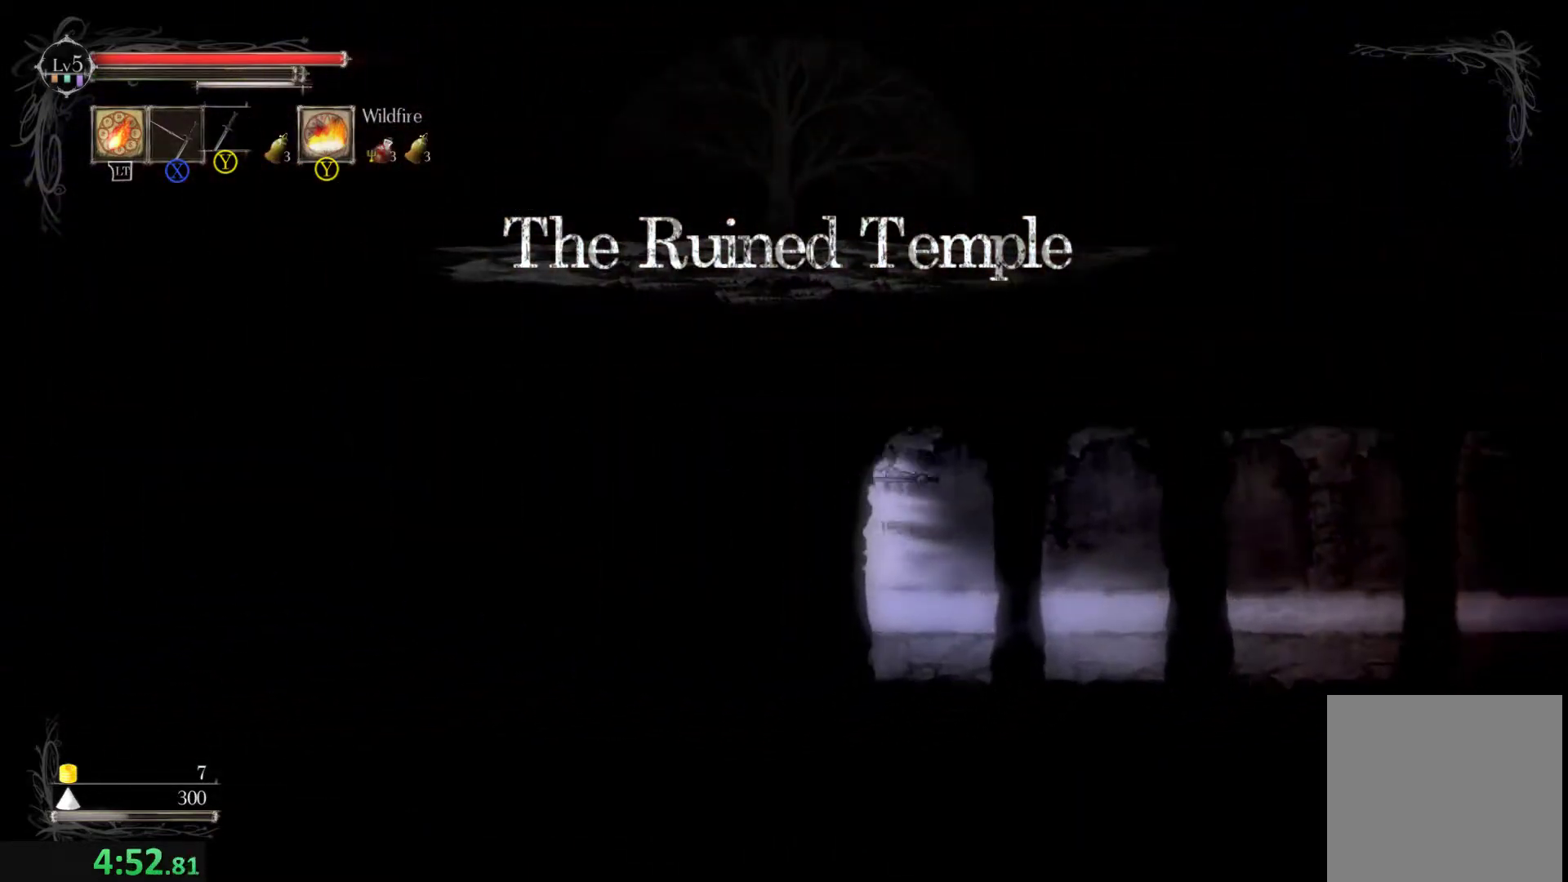
{"buttons": [], "left_stick": "left", "events": []}
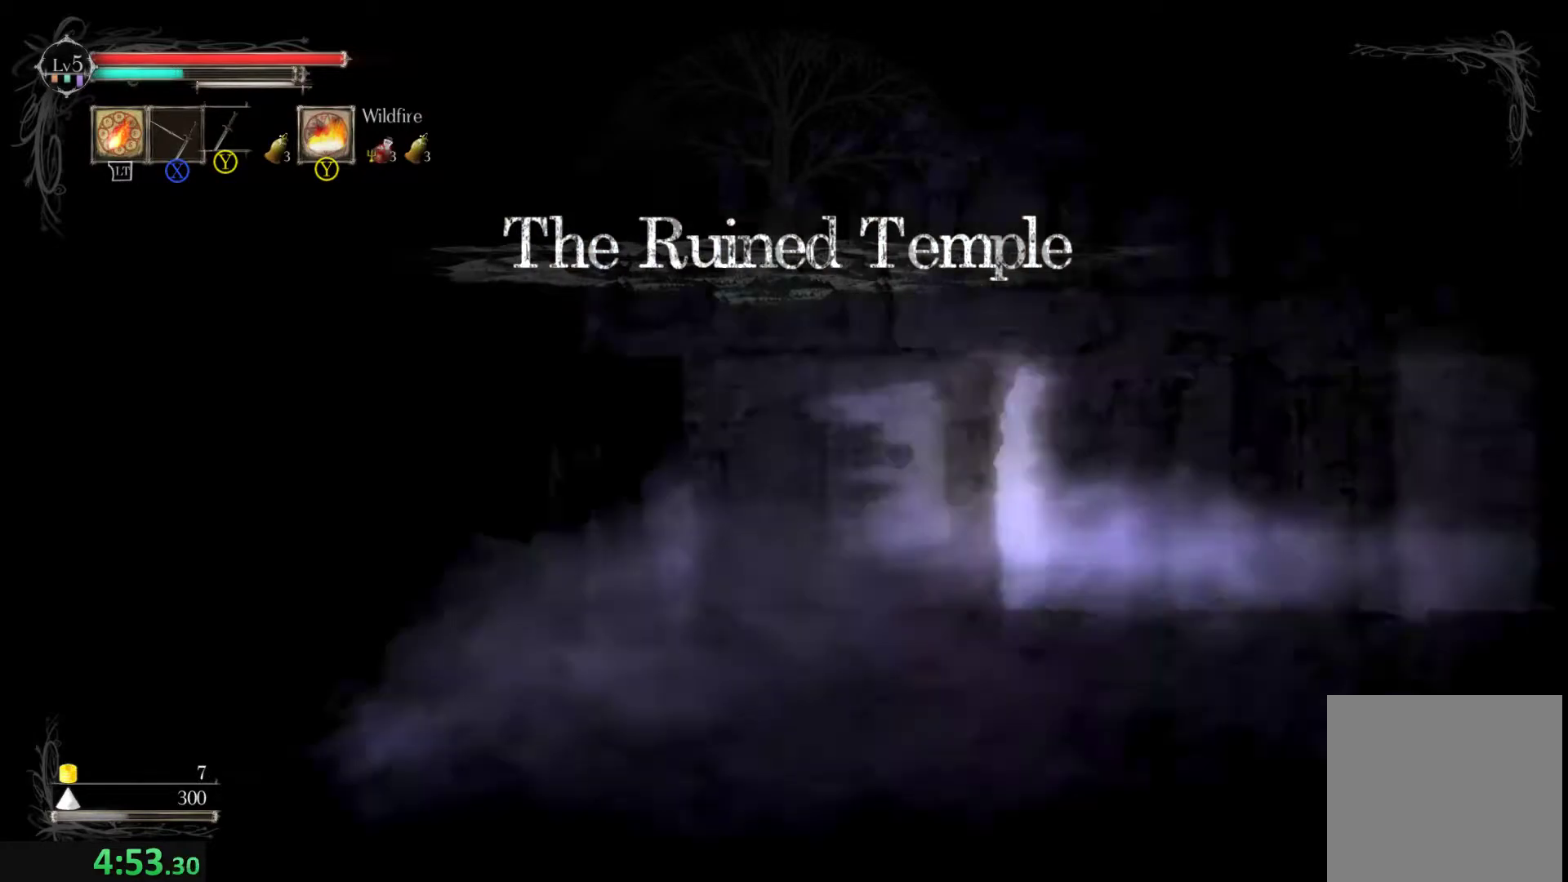
{"buttons": [], "left_stick": "left", "events": [[133, "left_stick", "center"], [200, "L1", "down"], [267, "L1", "up"], [267, "left_stick", "left"]]}
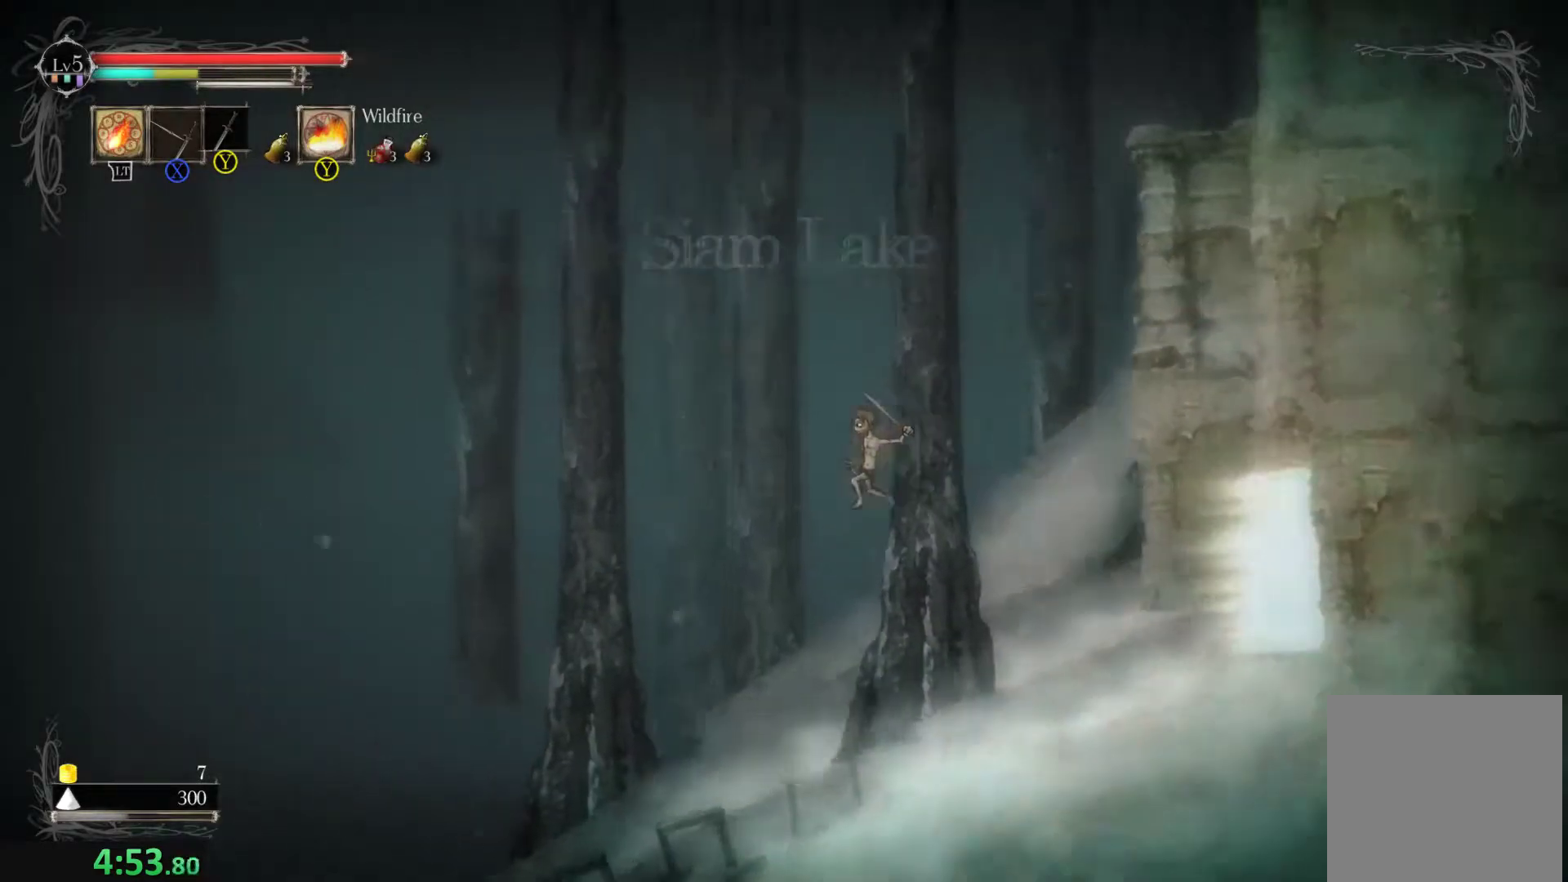
{"buttons": [], "left_stick": "left", "events": []}
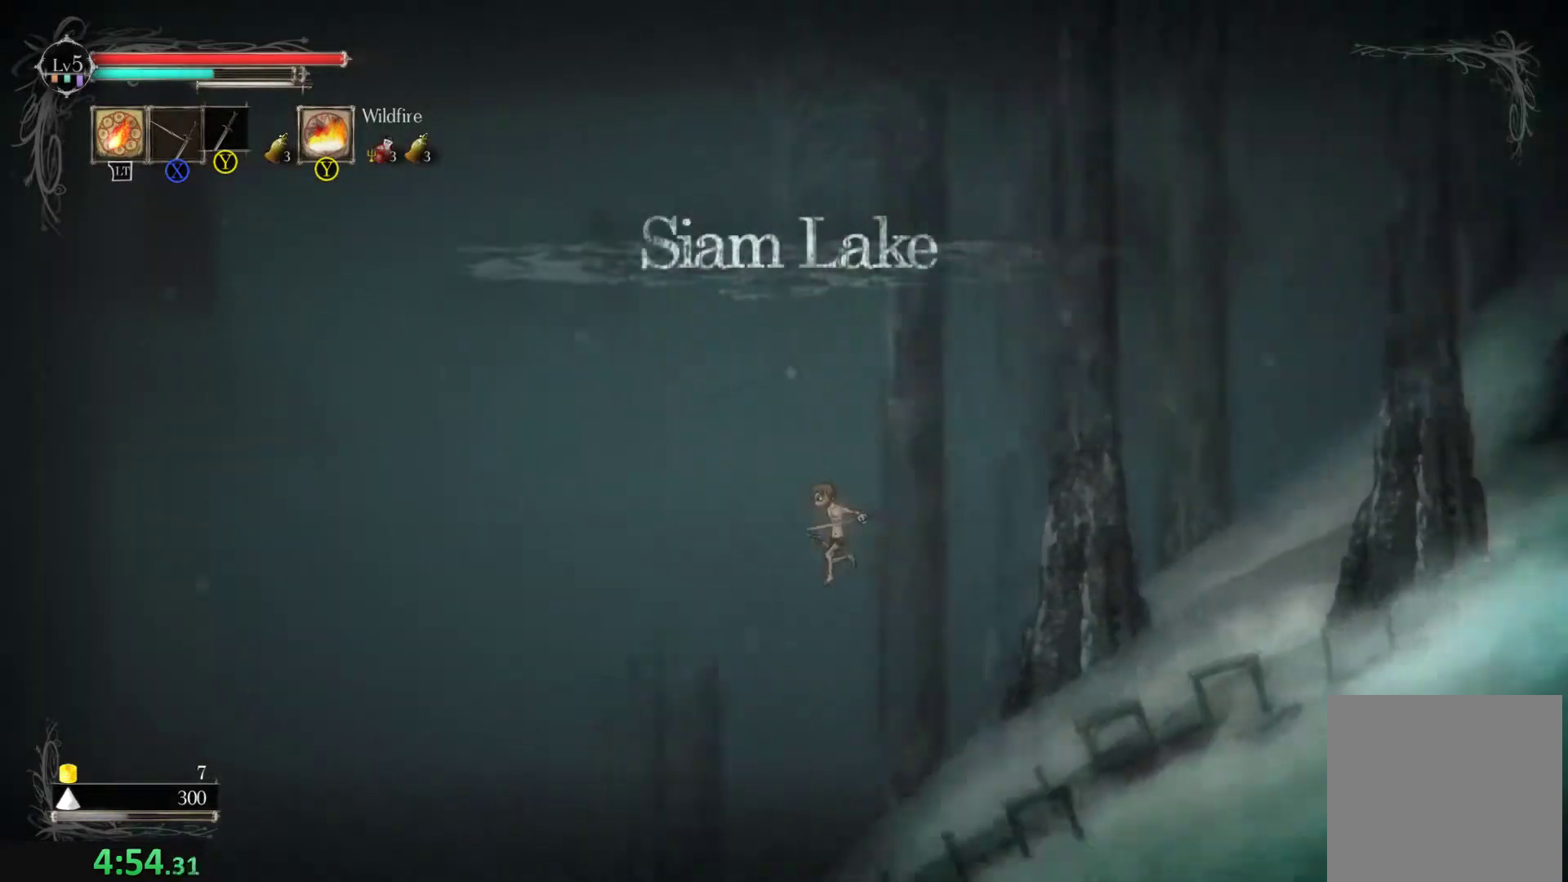
{"buttons": ["R2"], "left_stick": "left", "events": [[67, "left_stick", "center"], [233, "DPAD_LEFT", "down"], [267, "left_stick", "left"], [300, "DPAD_LEFT", "up"], [433, "R2", "down"]]}
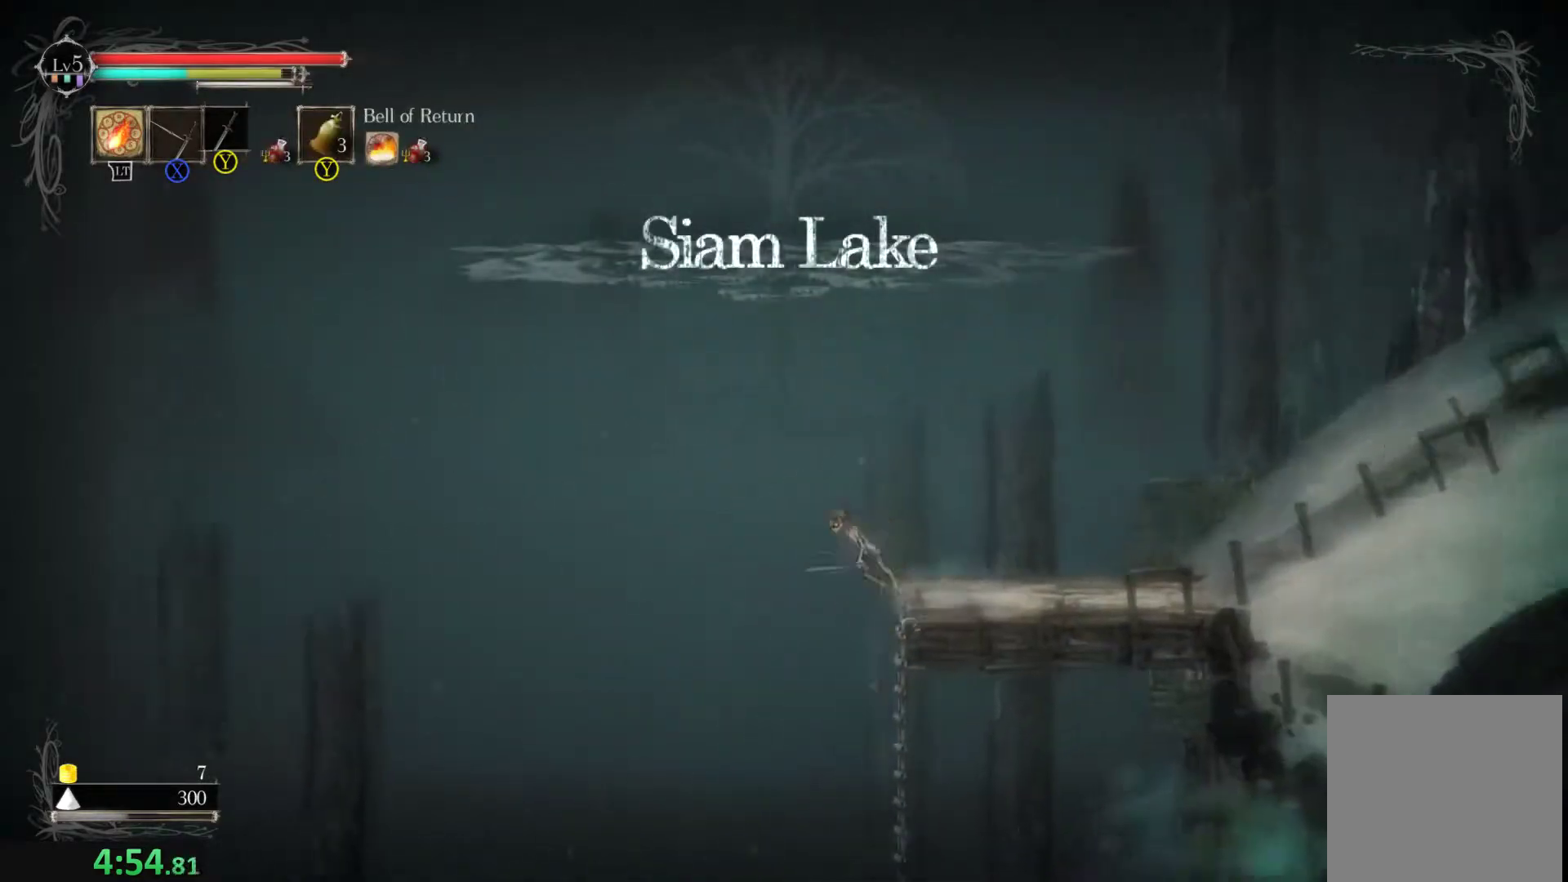
{"buttons": [], "left_stick": "left", "events": [[33, "left_stick", "center"], [100, "R2", "up"], [200, "left_stick", "left"]]}
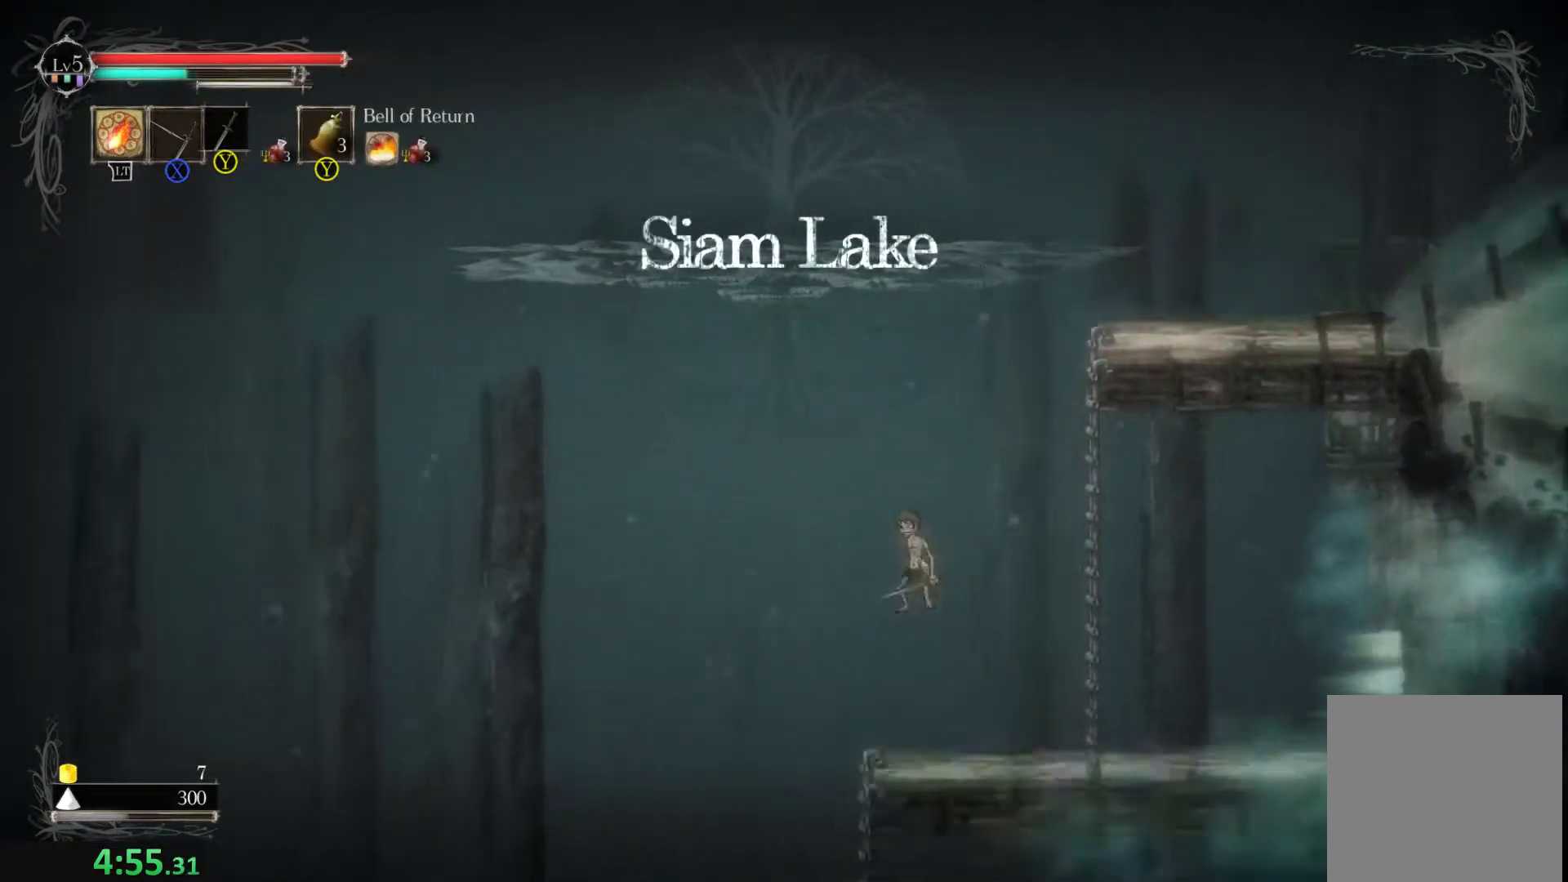
{"buttons": [], "left_stick": "left", "events": [[167, "R2", "down"], [300, "R2", "up"]]}
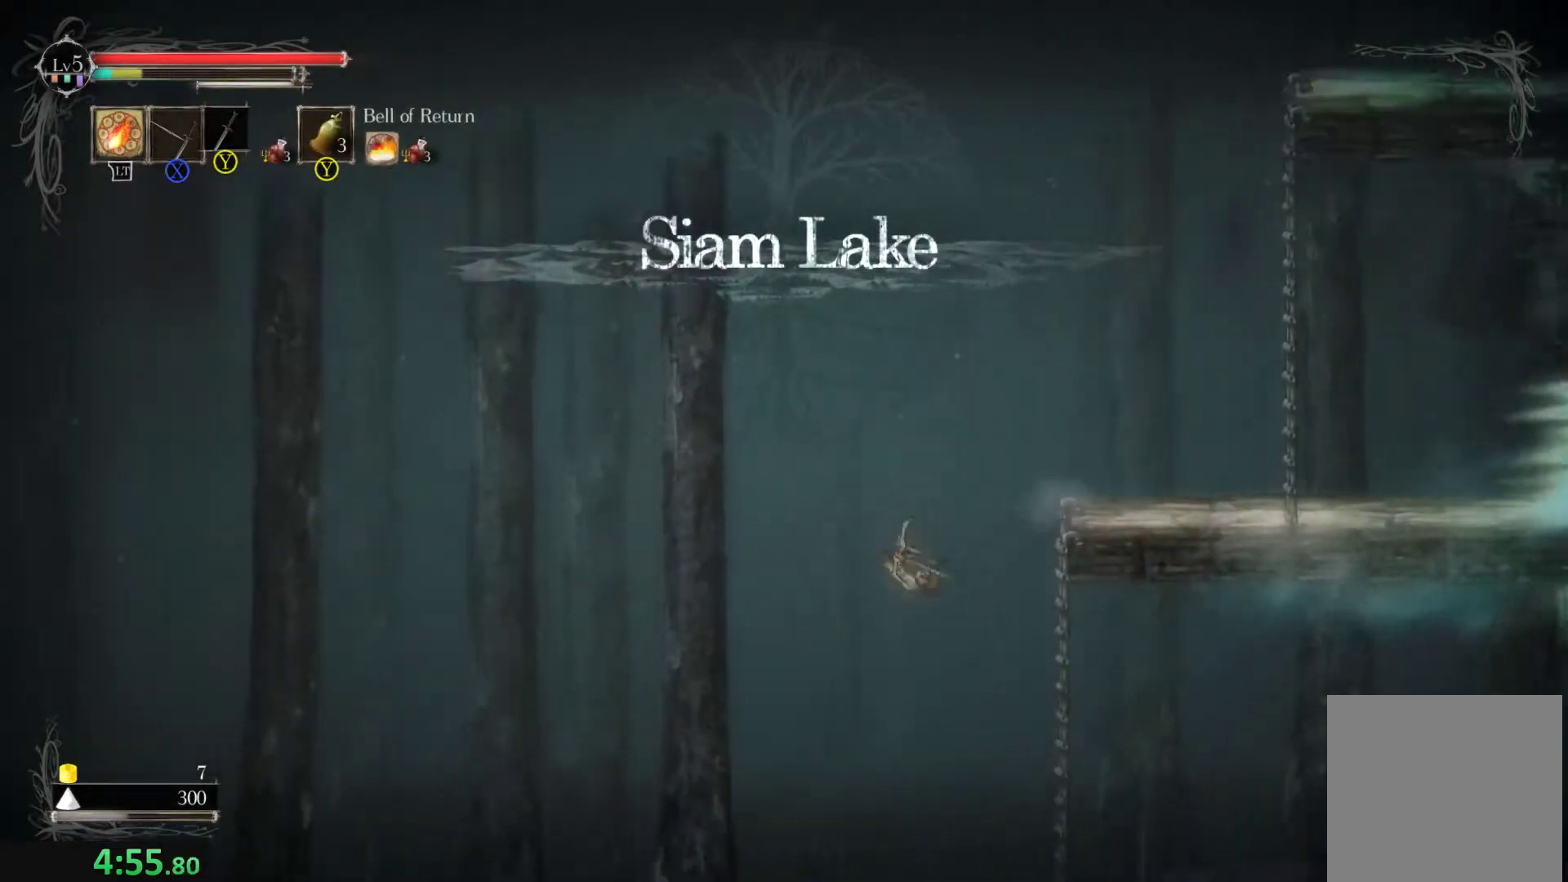
{"buttons": [], "left_stick": "left", "events": []}
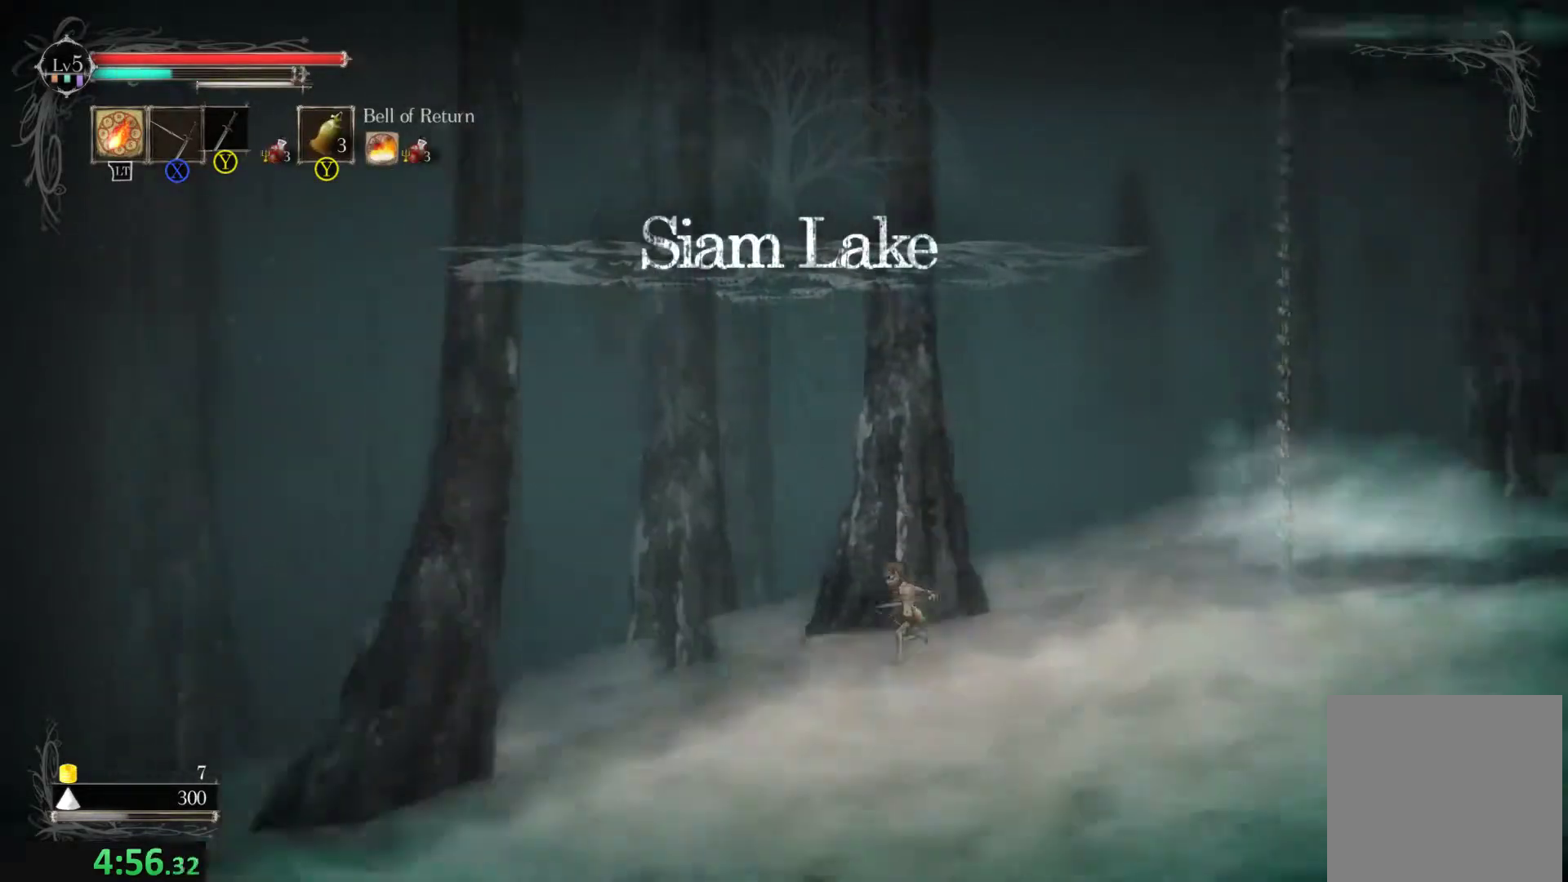
{"buttons": [], "left_stick": "left", "events": [[333, "left_stick", "center"], [400, "L1", "down"], [433, "L1", "up"], [433, "left_stick", "left"]]}
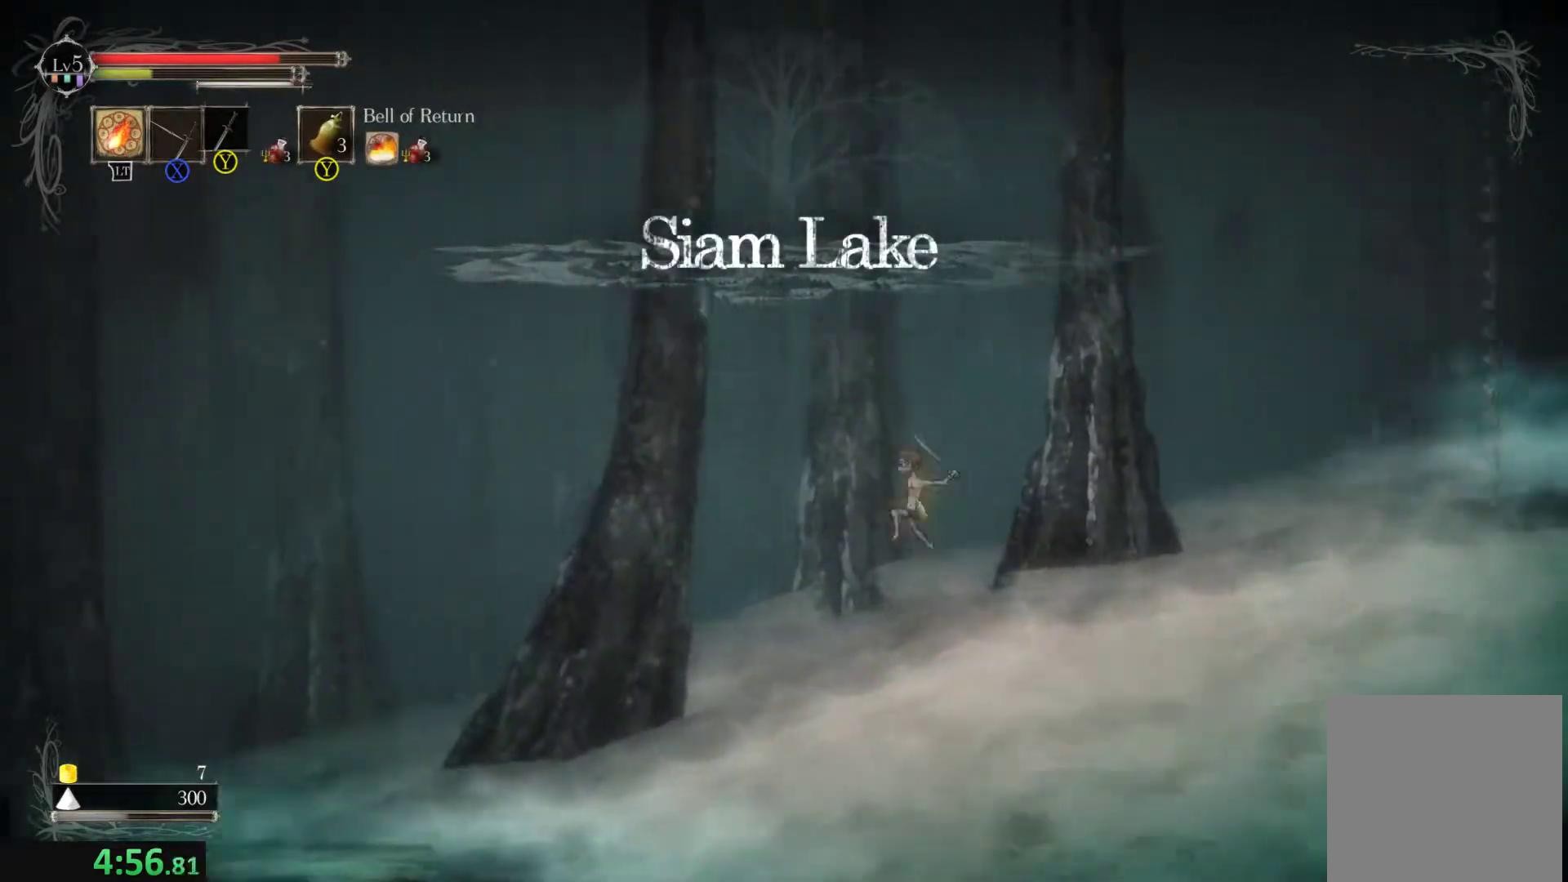
{"buttons": [], "left_stick": "left", "events": []}
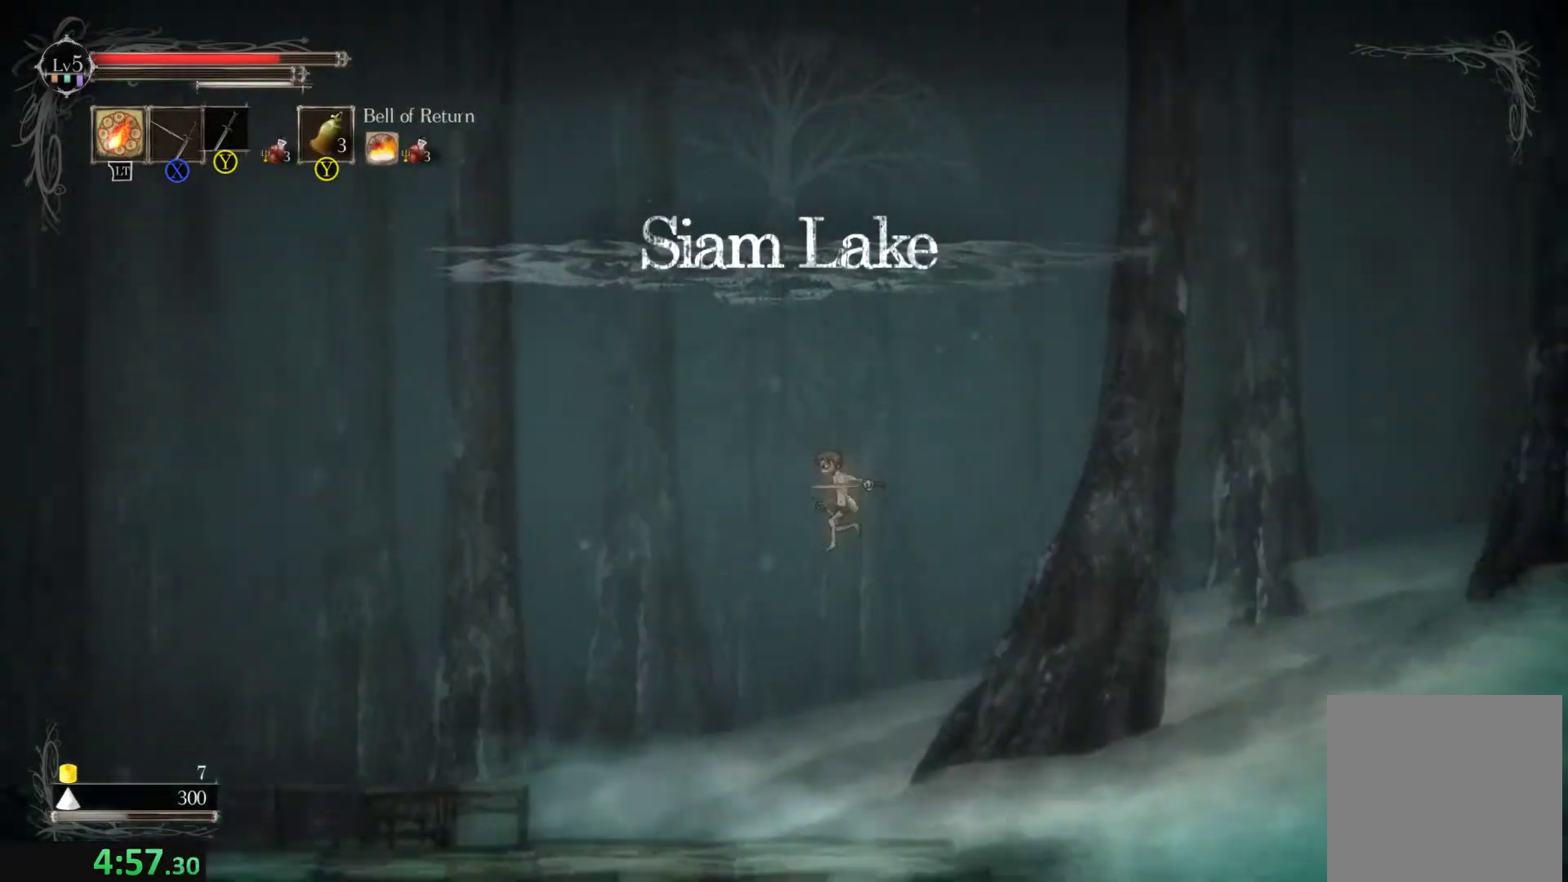
{"buttons": [], "left_stick": "left", "events": [[200, "left_stick", "center"], [367, "L1", "down"], [400, "L1", "up"], [400, "left_stick", "left"]]}